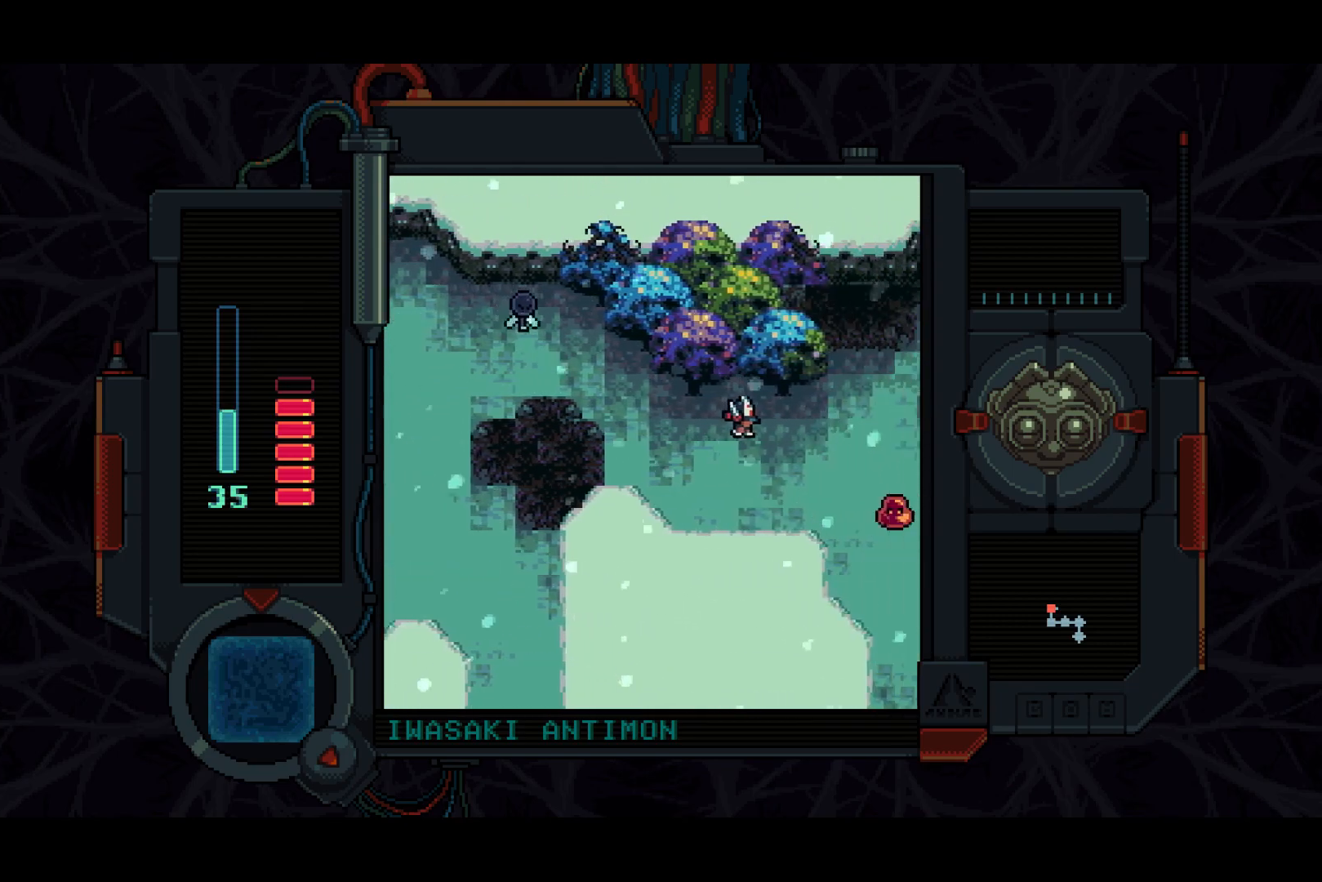
Gameplay with a controller (PlayStation layout); each line is a JSON object with the inputs held at the frame after it. "events" lists button and stick changes between this image and that frame as [ms after this image, input, new state], when the widget could be followed in between.
{"buttons": ["DPAD_RIGHT"], "left_stick": "center", "right_stick": "center", "events": []}
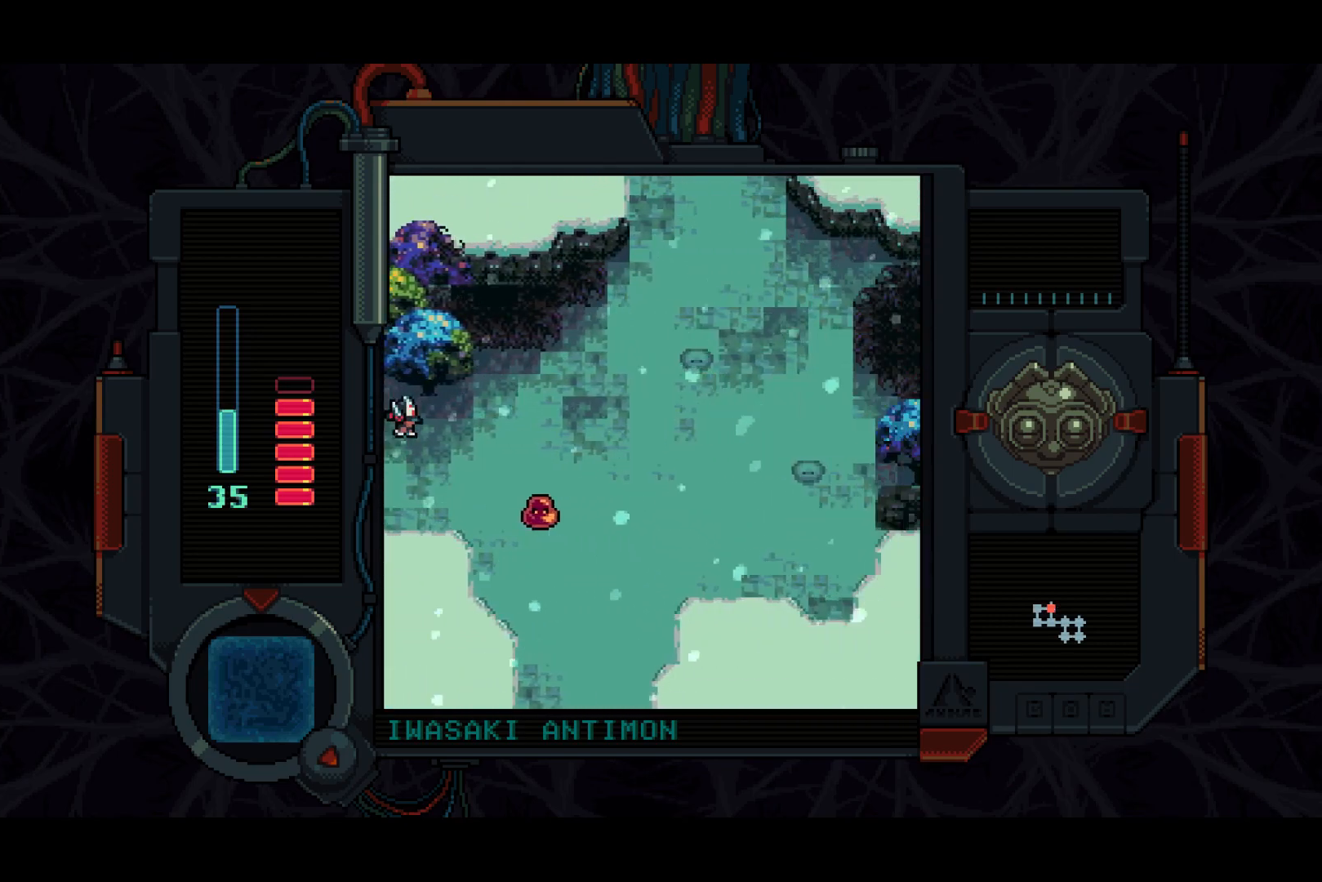
{"buttons": ["DPAD_RIGHT"], "left_stick": "center", "right_stick": "center", "events": []}
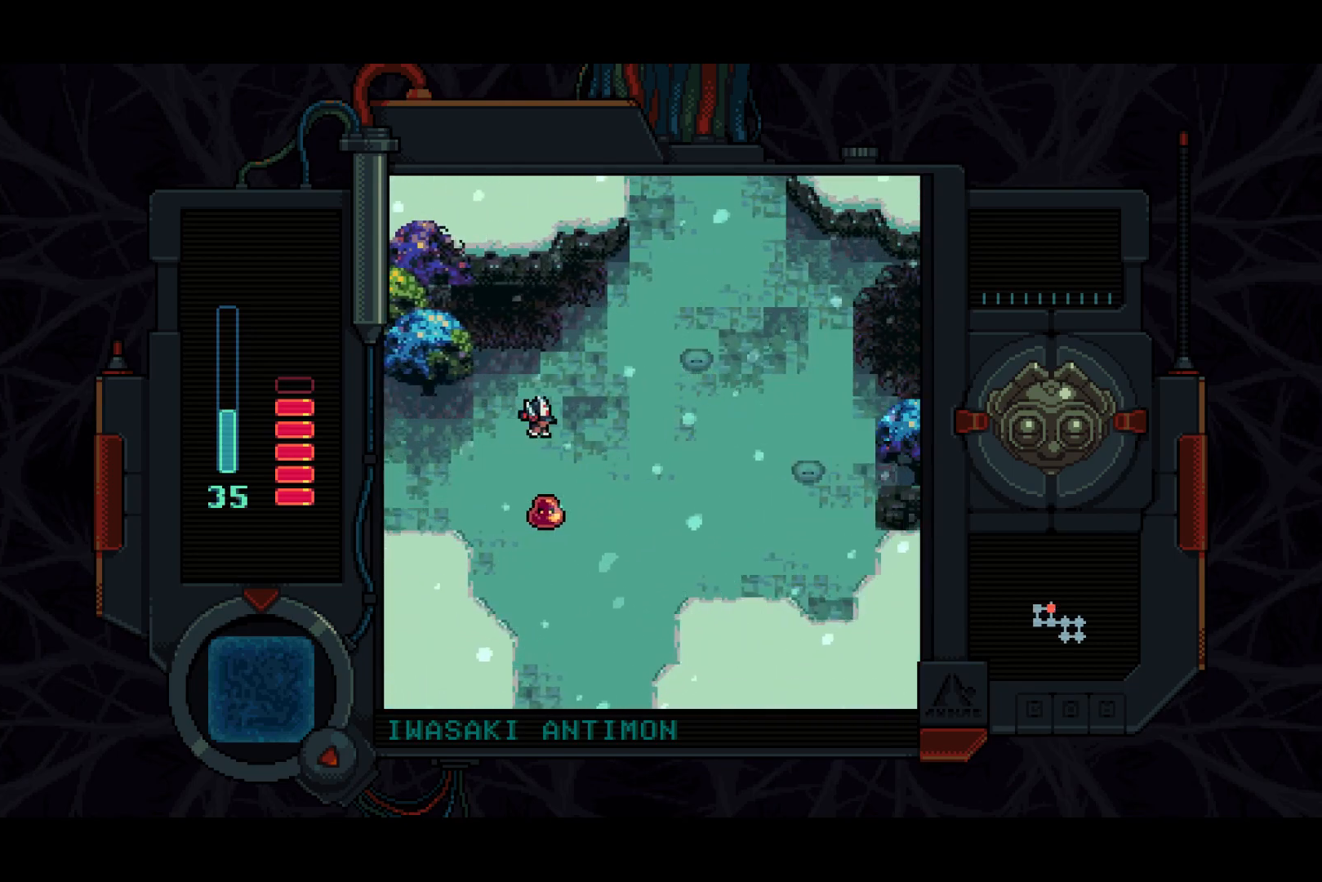
{"buttons": ["DPAD_UP", "DPAD_RIGHT"], "left_stick": "center", "right_stick": "center", "events": [[33, "DPAD_DOWN", "down"], [50, "DPAD_RIGHT", "up"], [217, "DPAD_DOWN", "up"], [300, "DPAD_RIGHT", "down"], [300, "DPAD_UP", "down"]]}
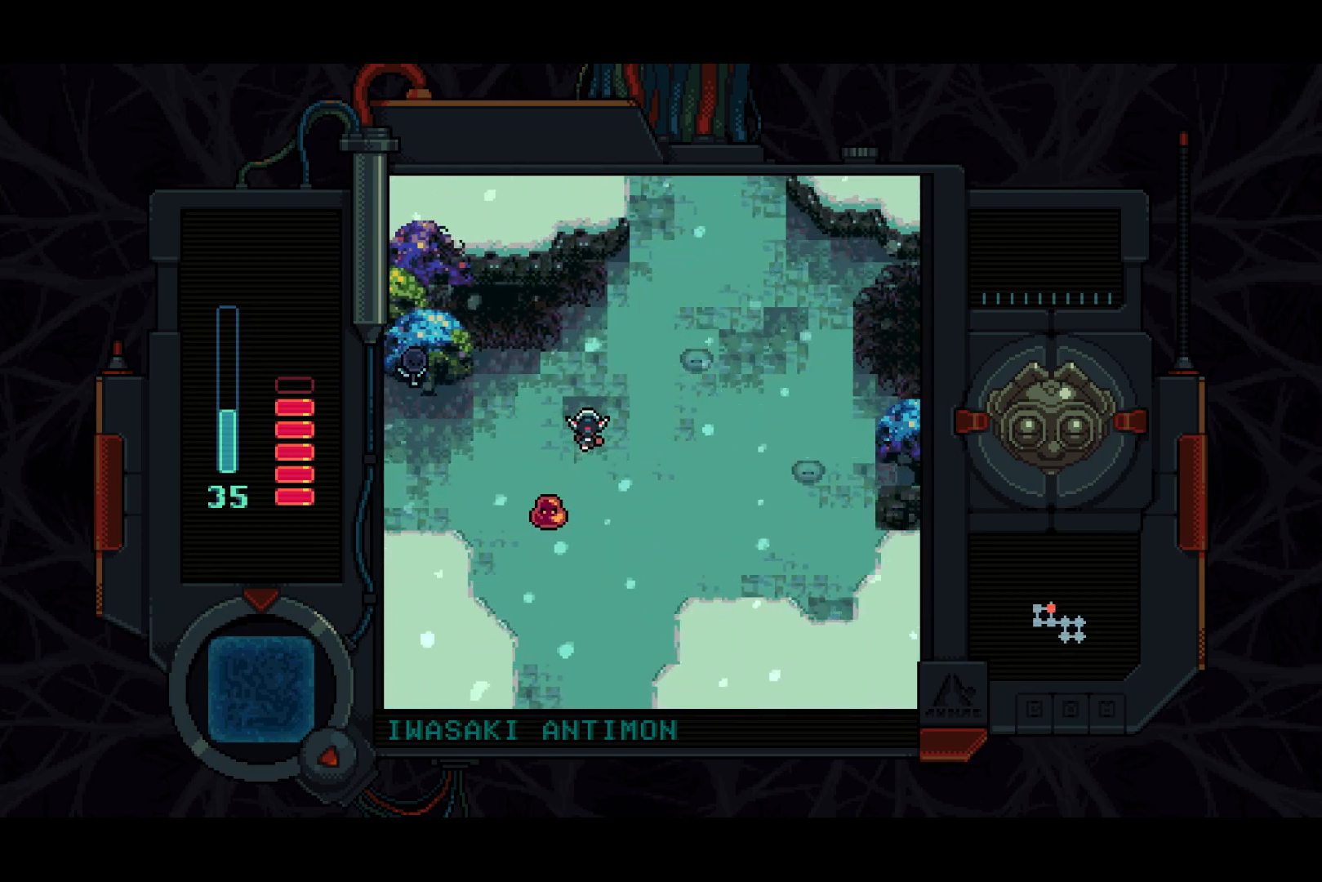
{"buttons": ["DPAD_UP", "DPAD_RIGHT"], "left_stick": "center", "right_stick": "center", "events": [[117, "DPAD_RIGHT", "up"], [467, "DPAD_RIGHT", "down"]]}
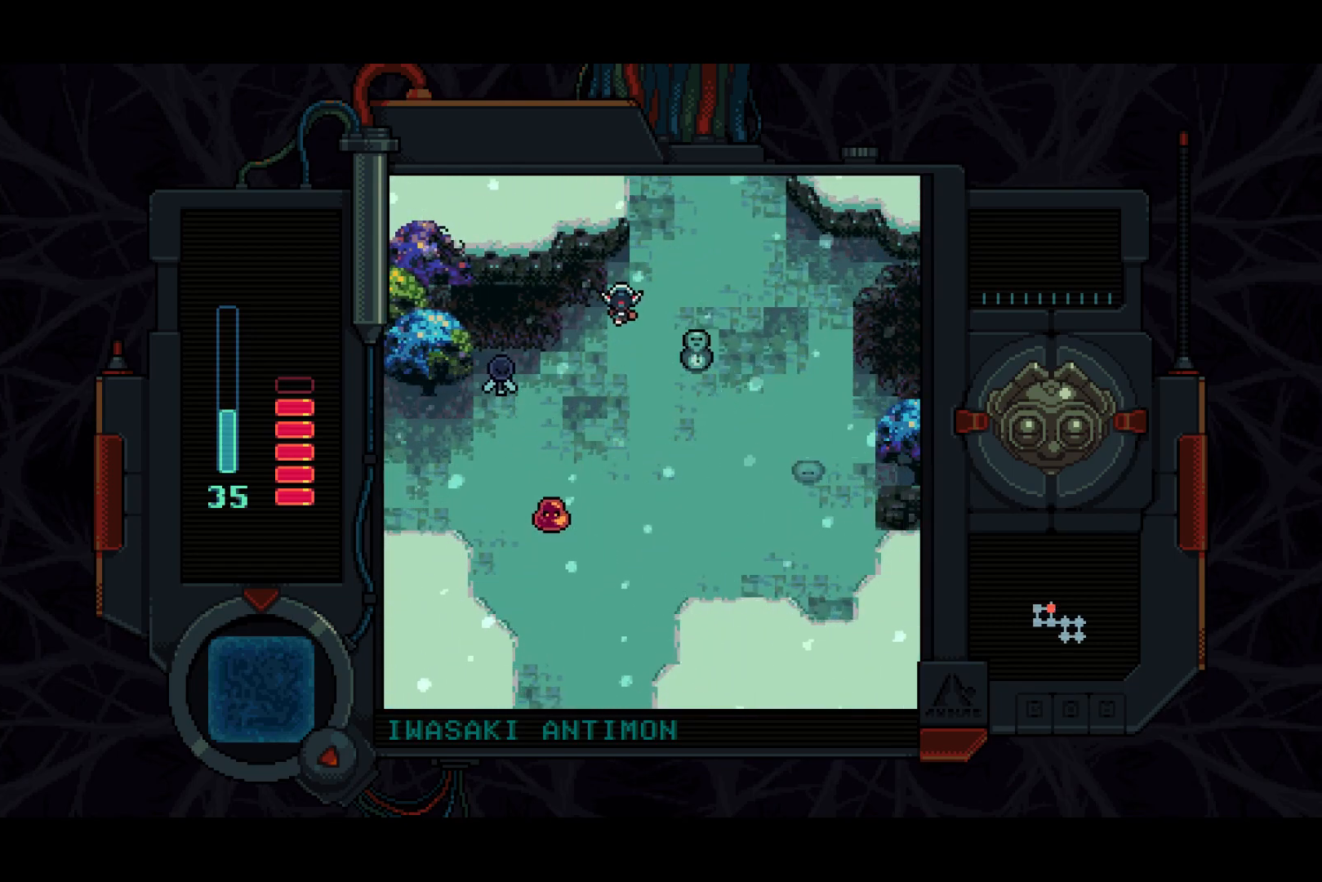
{"buttons": ["DPAD_UP"], "left_stick": "center", "right_stick": "center", "events": [[283, "DPAD_RIGHT", "up"]]}
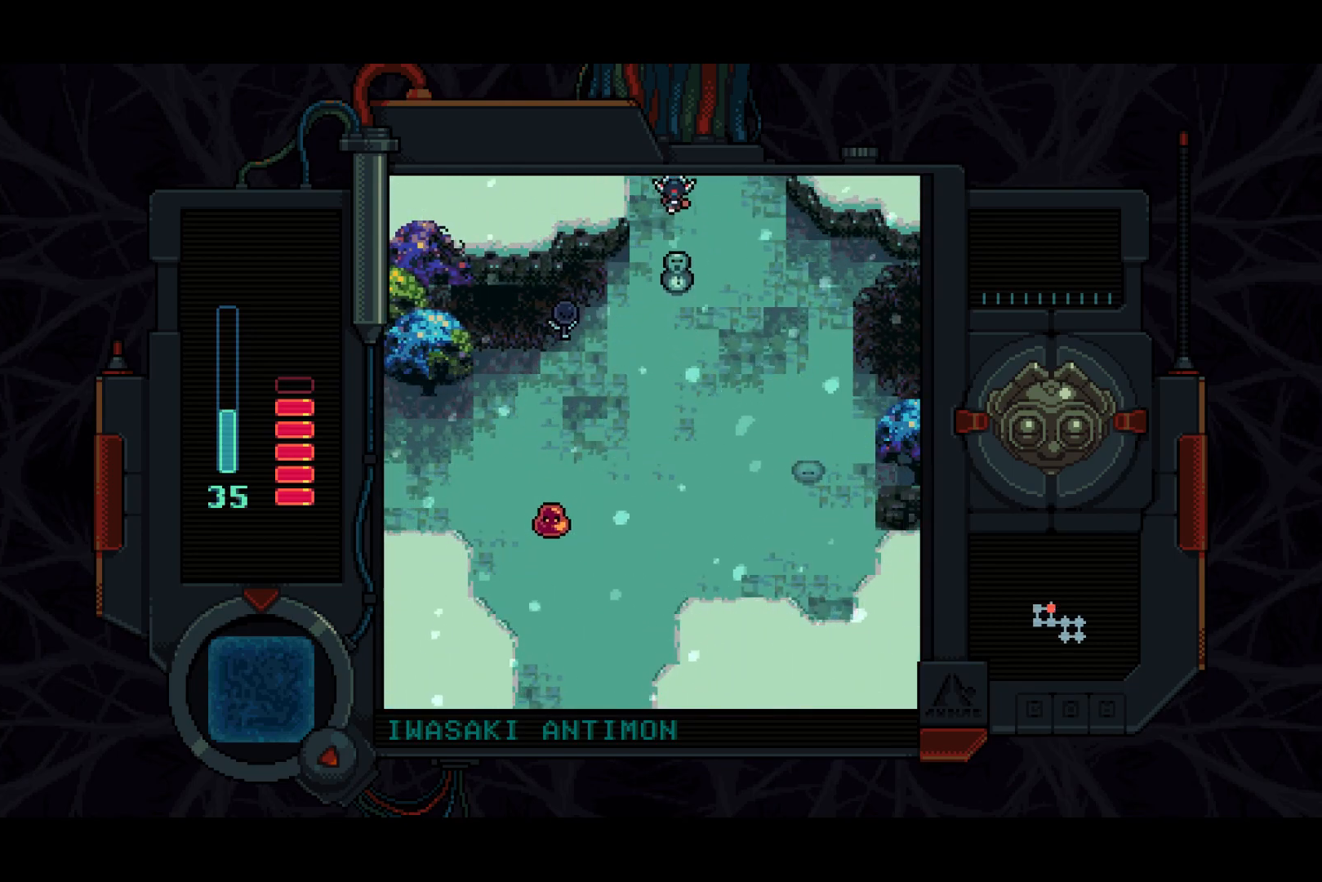
{"buttons": ["DPAD_UP"], "left_stick": "center", "right_stick": "center", "events": []}
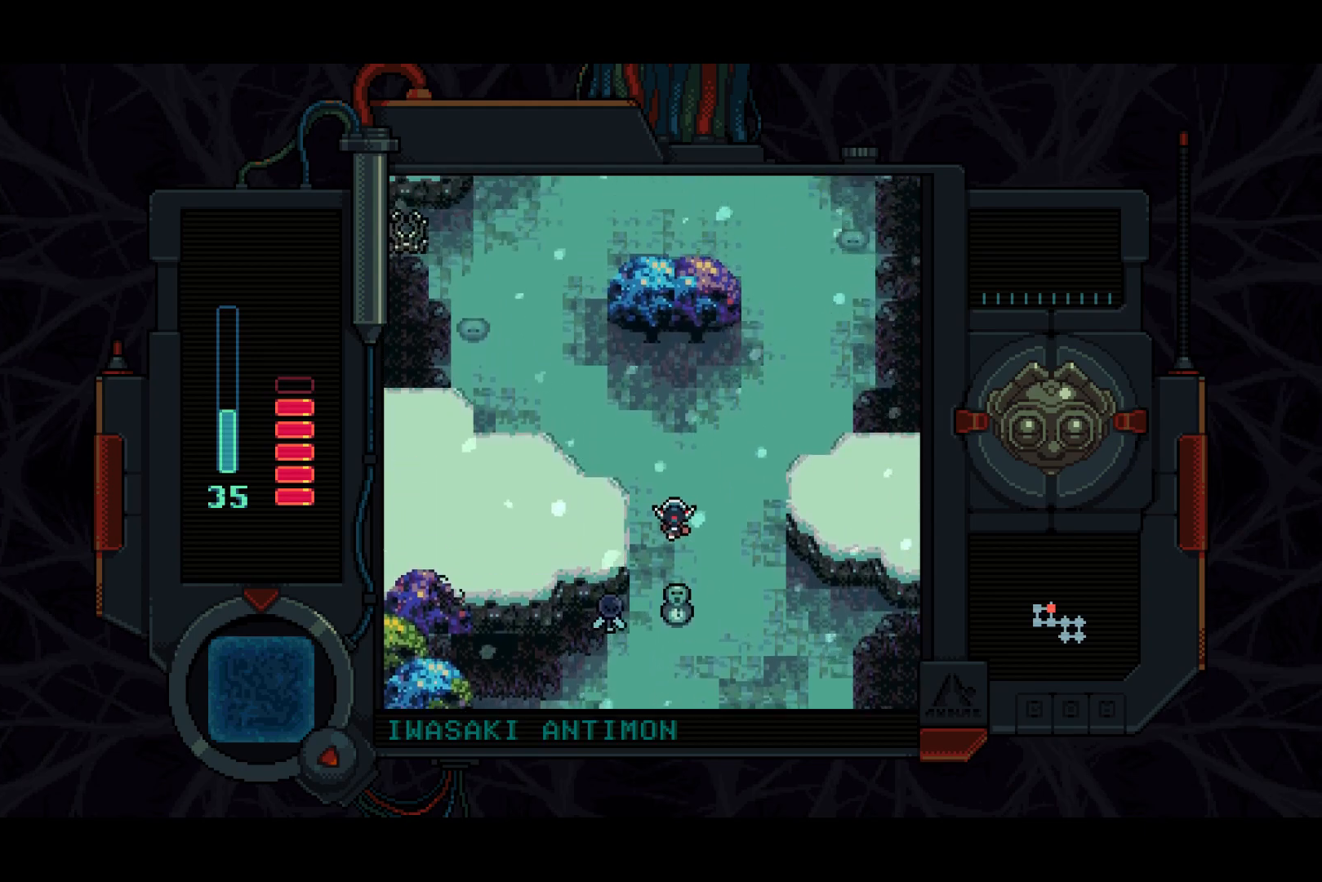
{"buttons": ["DPAD_UP"], "left_stick": "center", "right_stick": "center", "events": []}
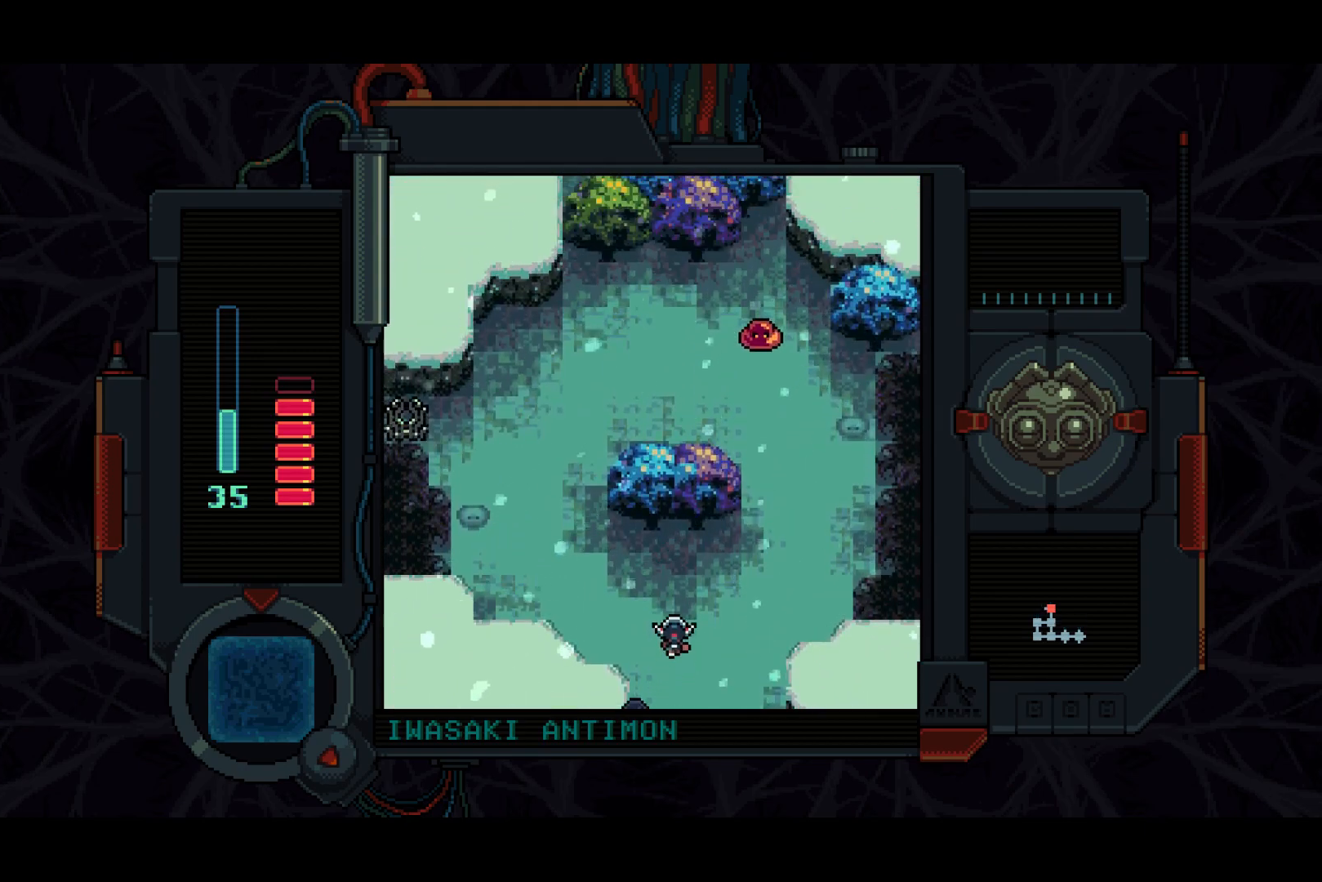
{"buttons": ["DPAD_UP"], "left_stick": "center", "right_stick": "center", "events": [[17, "DPAD_RIGHT", "down"], [450, "DPAD_RIGHT", "up"]]}
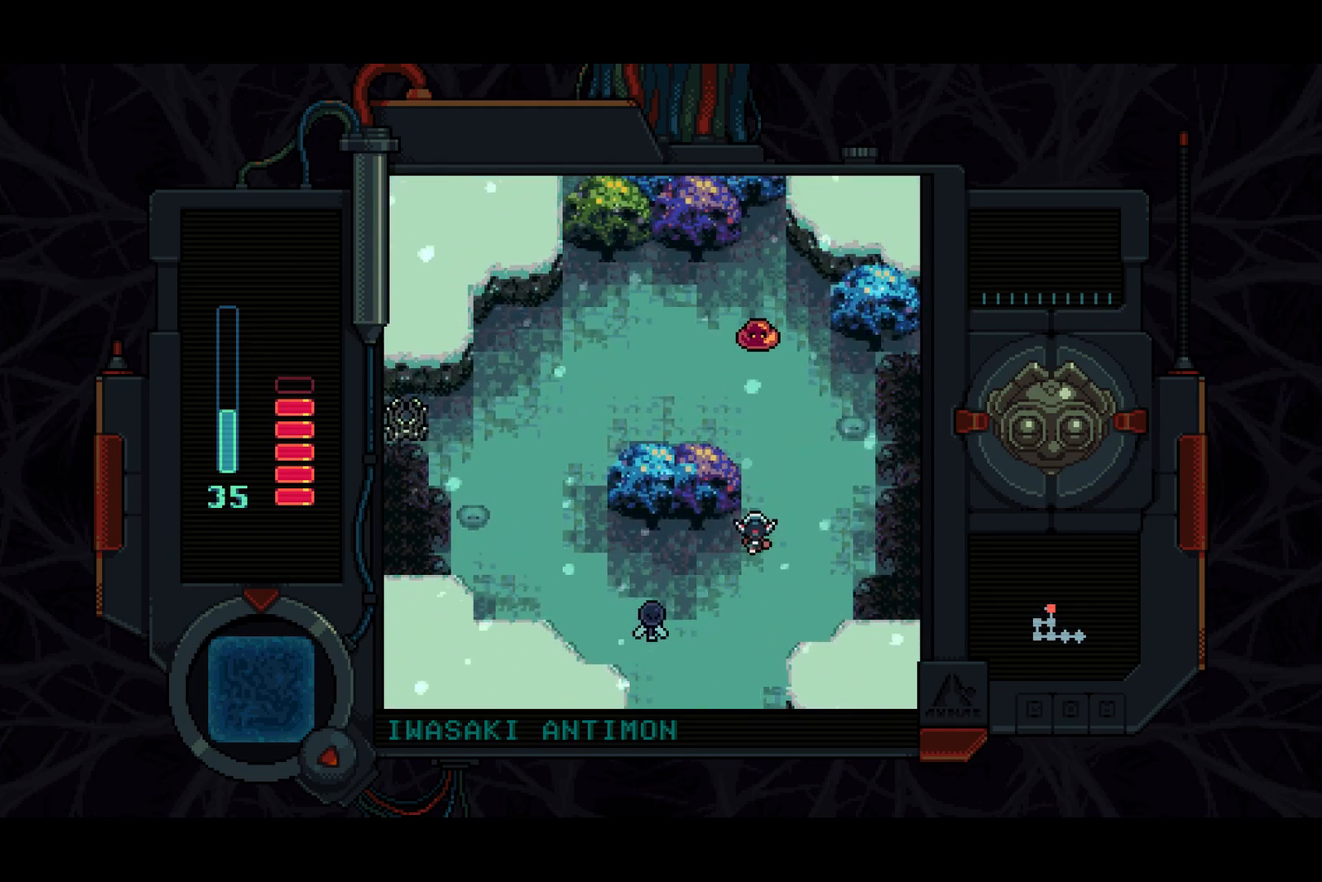
{"buttons": ["SQUARE", "DPAD_UP"], "left_stick": "center", "right_stick": "center", "events": [[433, "SQUARE", "down"]]}
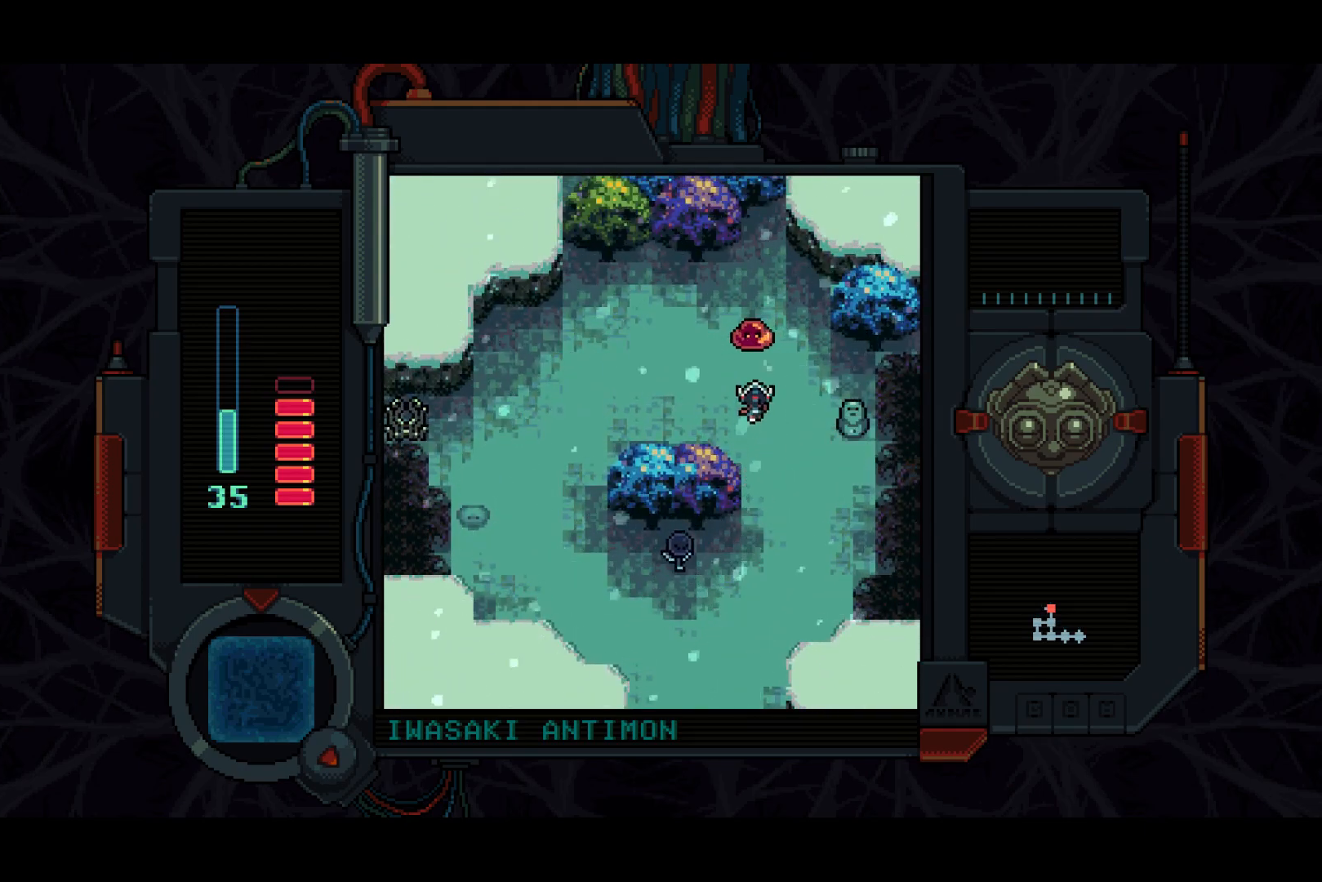
{"buttons": ["SQUARE", "DPAD_RIGHT"], "left_stick": "center", "right_stick": "center", "events": [[100, "DPAD_LEFT", "down"], [117, "DPAD_UP", "up"], [250, "SQUARE", "up"], [417, "DPAD_LEFT", "up"], [467, "DPAD_RIGHT", "down"], [500, "SQUARE", "down"]]}
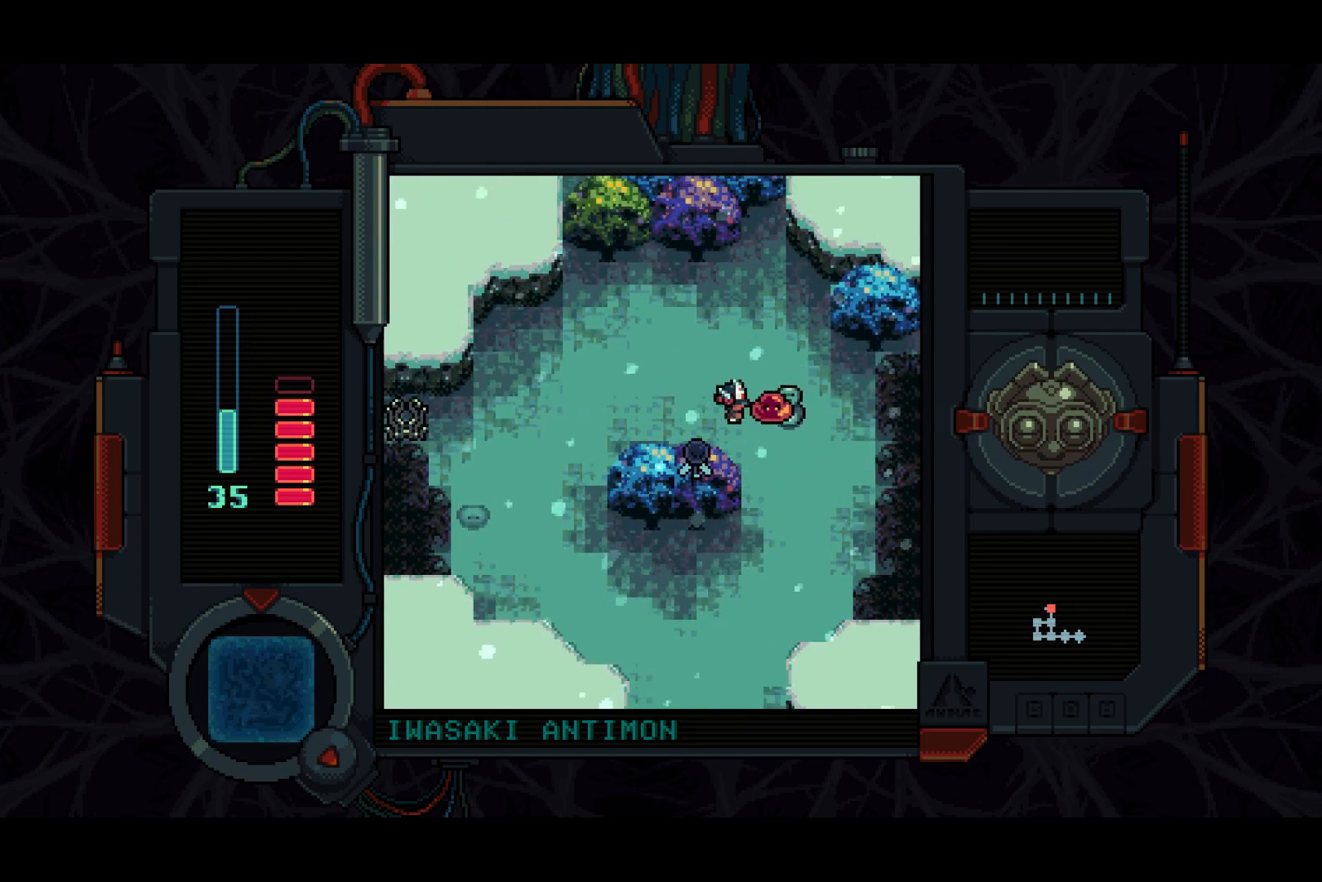
{"buttons": ["DPAD_LEFT"], "left_stick": "center", "right_stick": "center", "events": [[67, "DPAD_LEFT", "down"], [67, "DPAD_RIGHT", "up"], [67, "DPAD_UP", "down"], [67, "SQUARE", "up"], [100, "DPAD_UP", "up"]]}
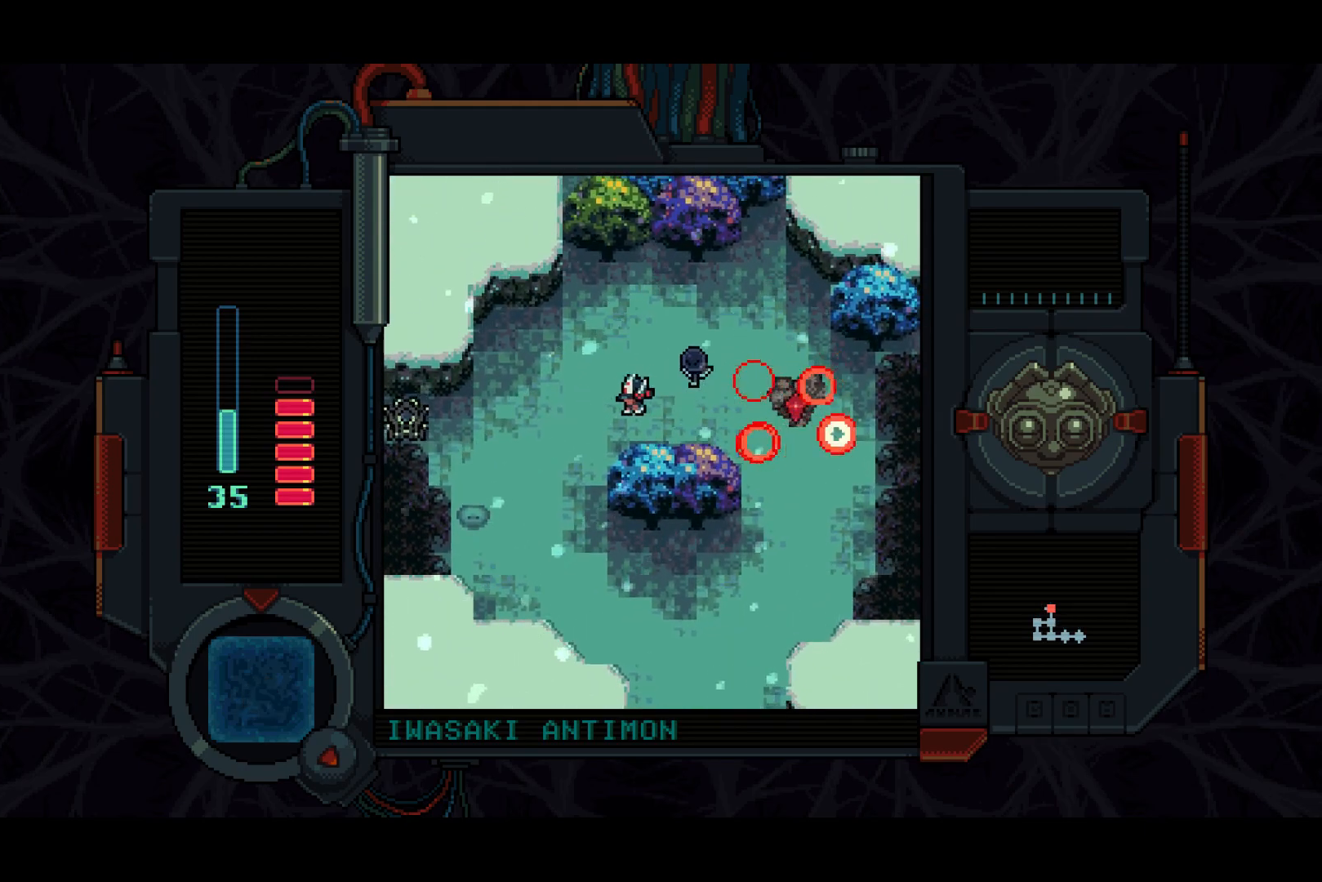
{"buttons": ["DPAD_DOWN", "DPAD_LEFT"], "left_stick": "center", "right_stick": "center", "events": [[417, "DPAD_DOWN", "down"]]}
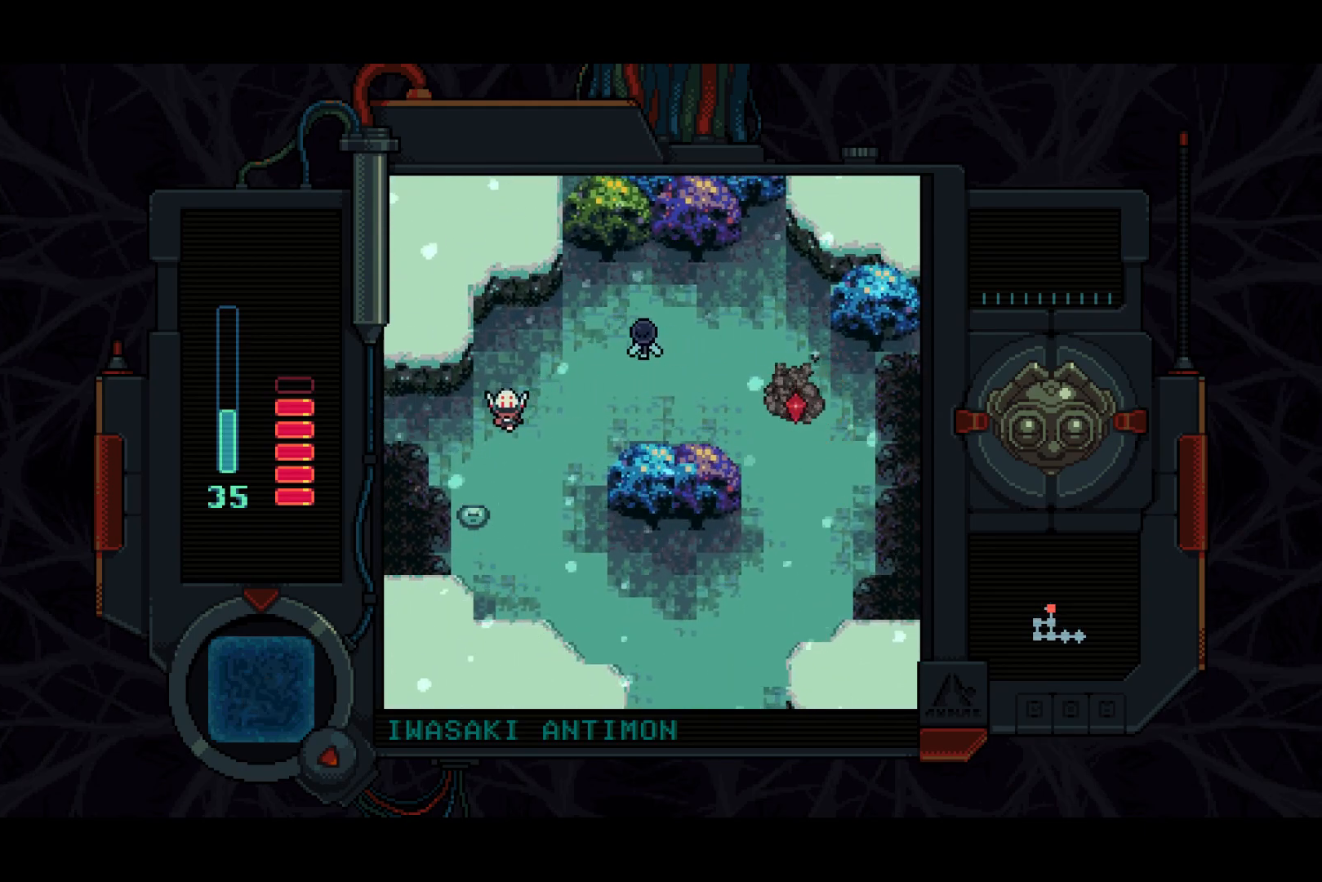
{"buttons": ["DPAD_LEFT"], "left_stick": "center", "right_stick": "center", "events": [[33, "DPAD_DOWN", "up"]]}
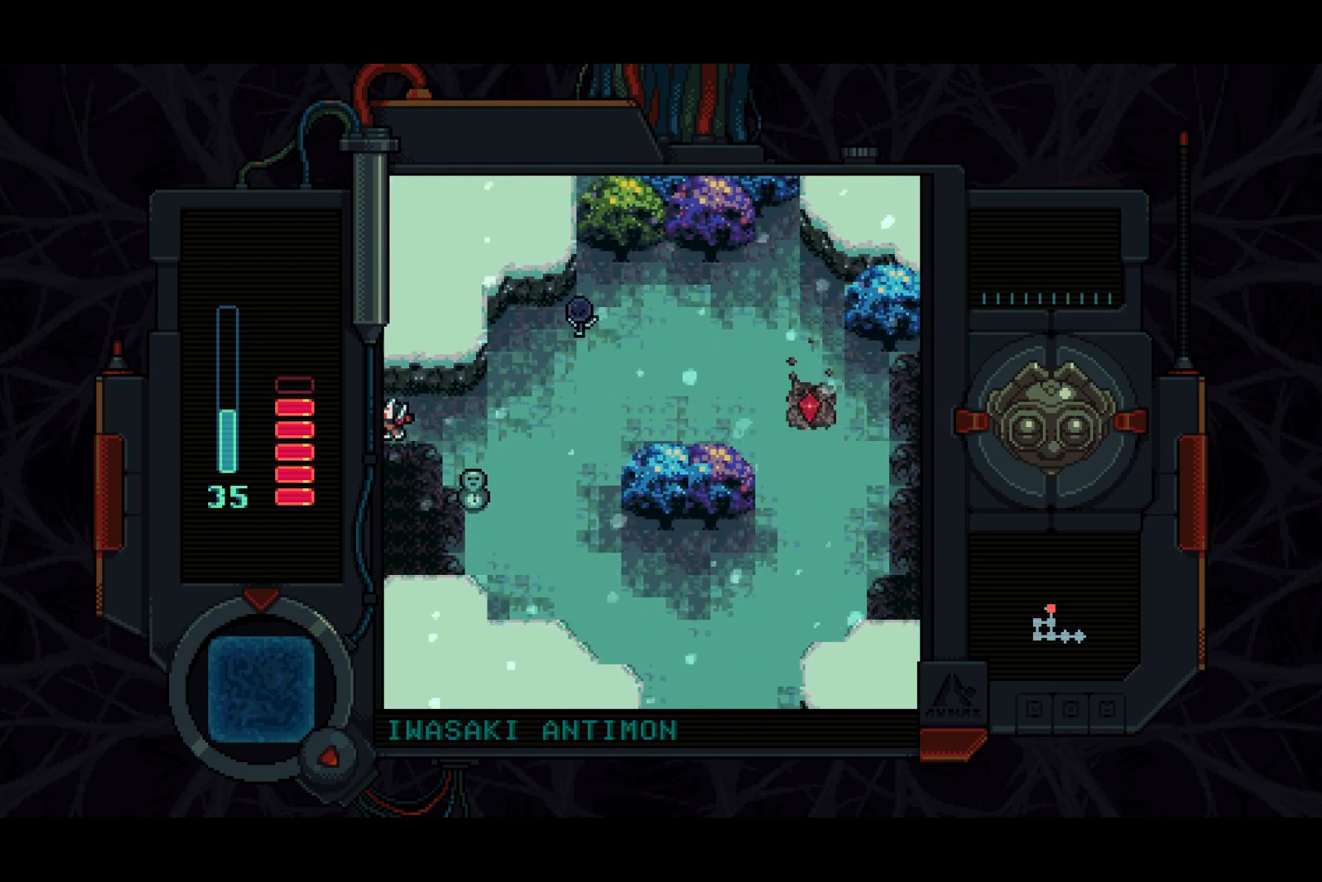
{"buttons": ["DPAD_LEFT"], "left_stick": "center", "right_stick": "center", "events": []}
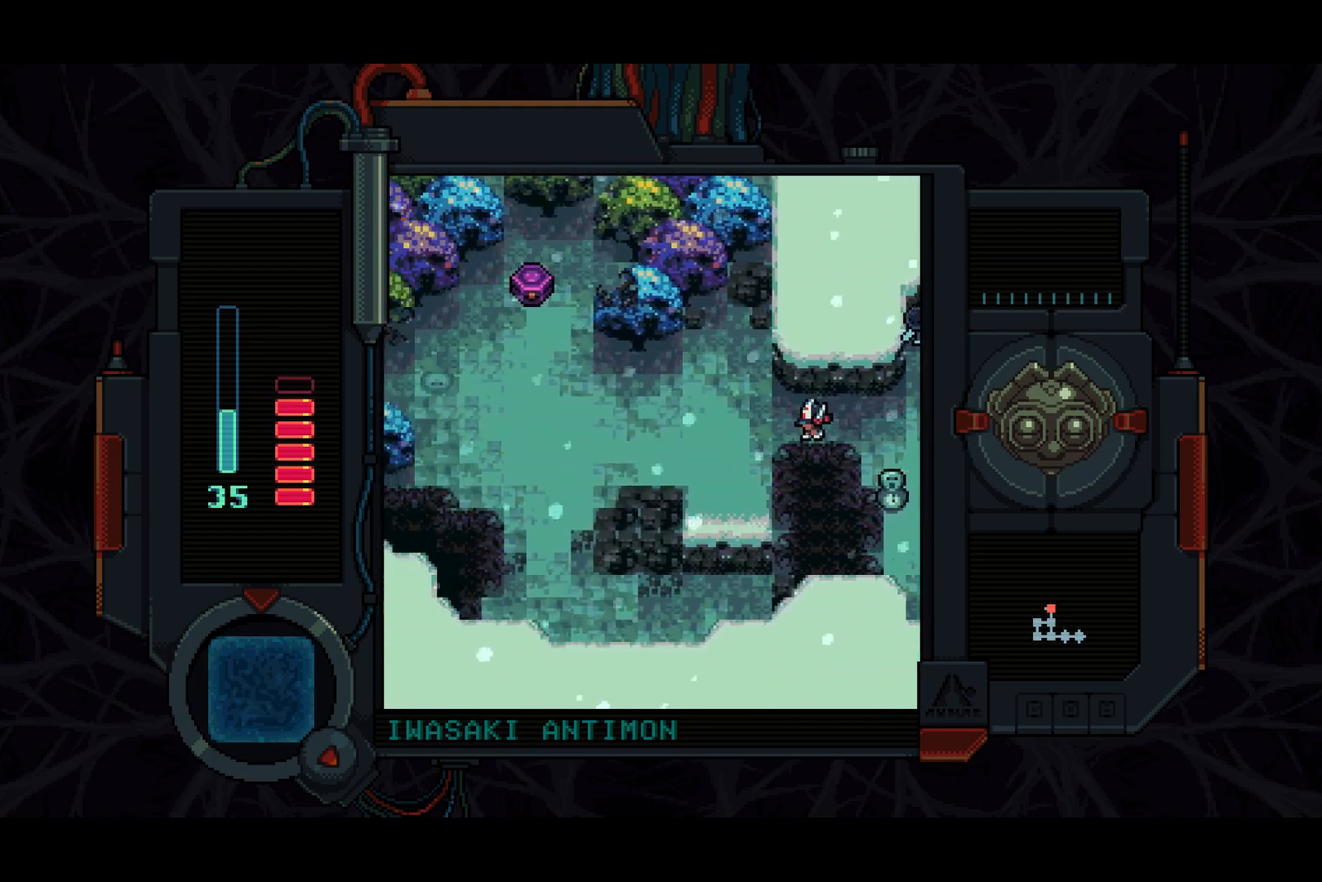
{"buttons": ["DPAD_LEFT"], "left_stick": "center", "right_stick": "center", "events": []}
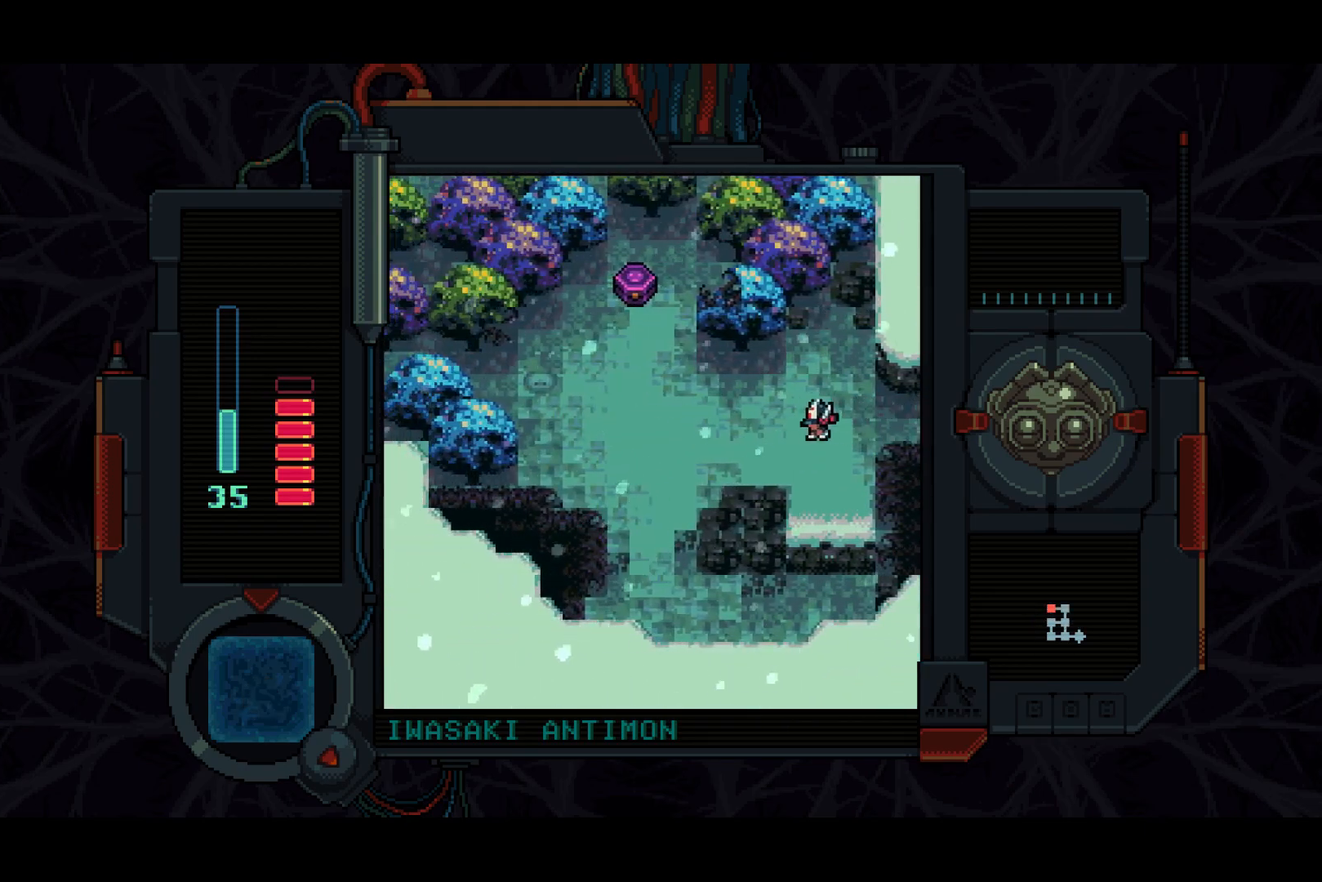
{"buttons": ["DPAD_UP", "DPAD_LEFT"], "left_stick": "center", "right_stick": "center", "events": [[383, "DPAD_UP", "down"]]}
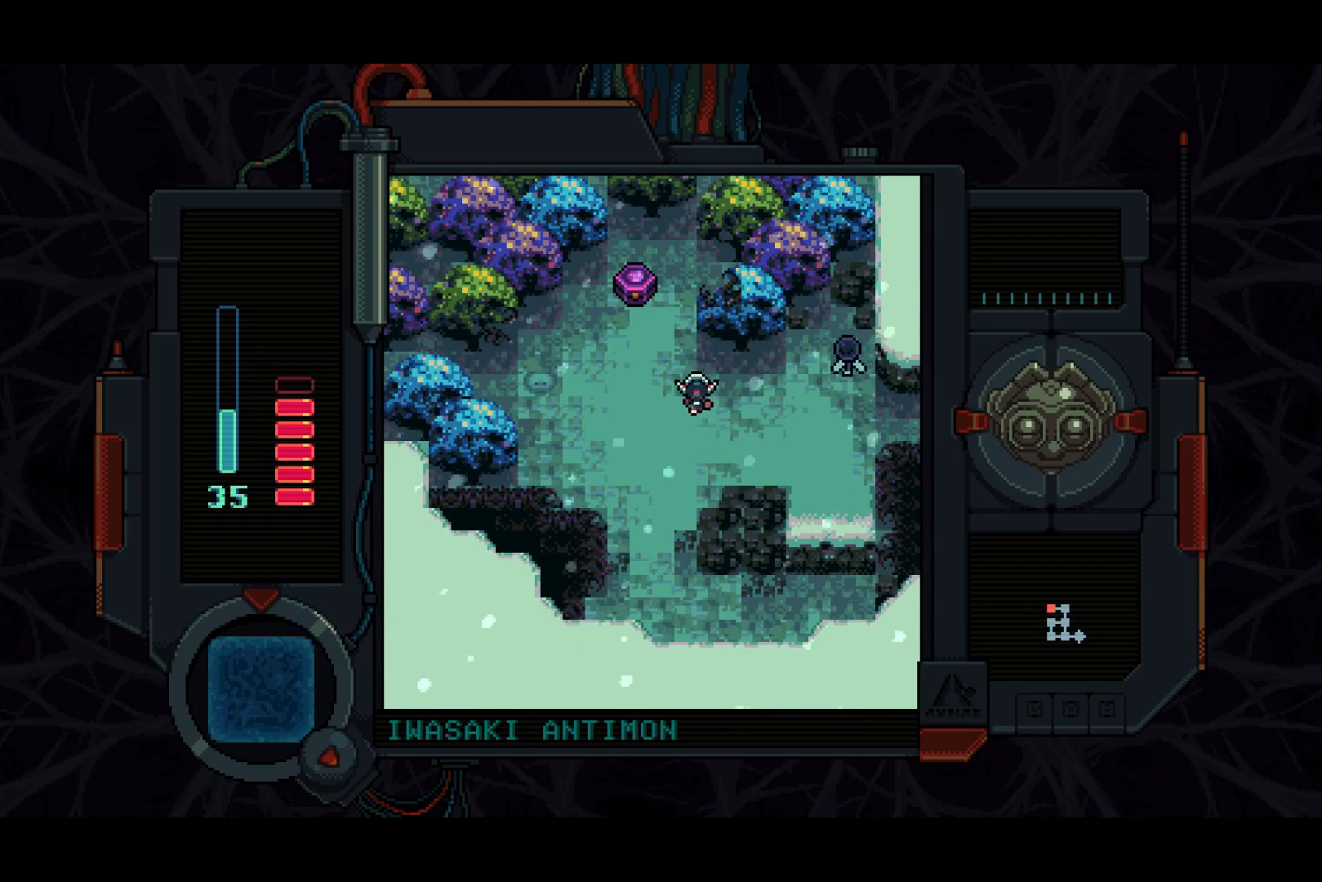
{"buttons": ["DPAD_DOWN"], "left_stick": "center", "right_stick": "center", "events": [[283, "DPAD_LEFT", "up"], [300, "L1", "down"], [300, "L2", "down"], [400, "L1", "up"], [400, "L2", "up"], [400, "TRIANGLE", "down"], [433, "DPAD_UP", "up"], [483, "DPAD_DOWN", "down"], [483, "TRIANGLE", "up"]]}
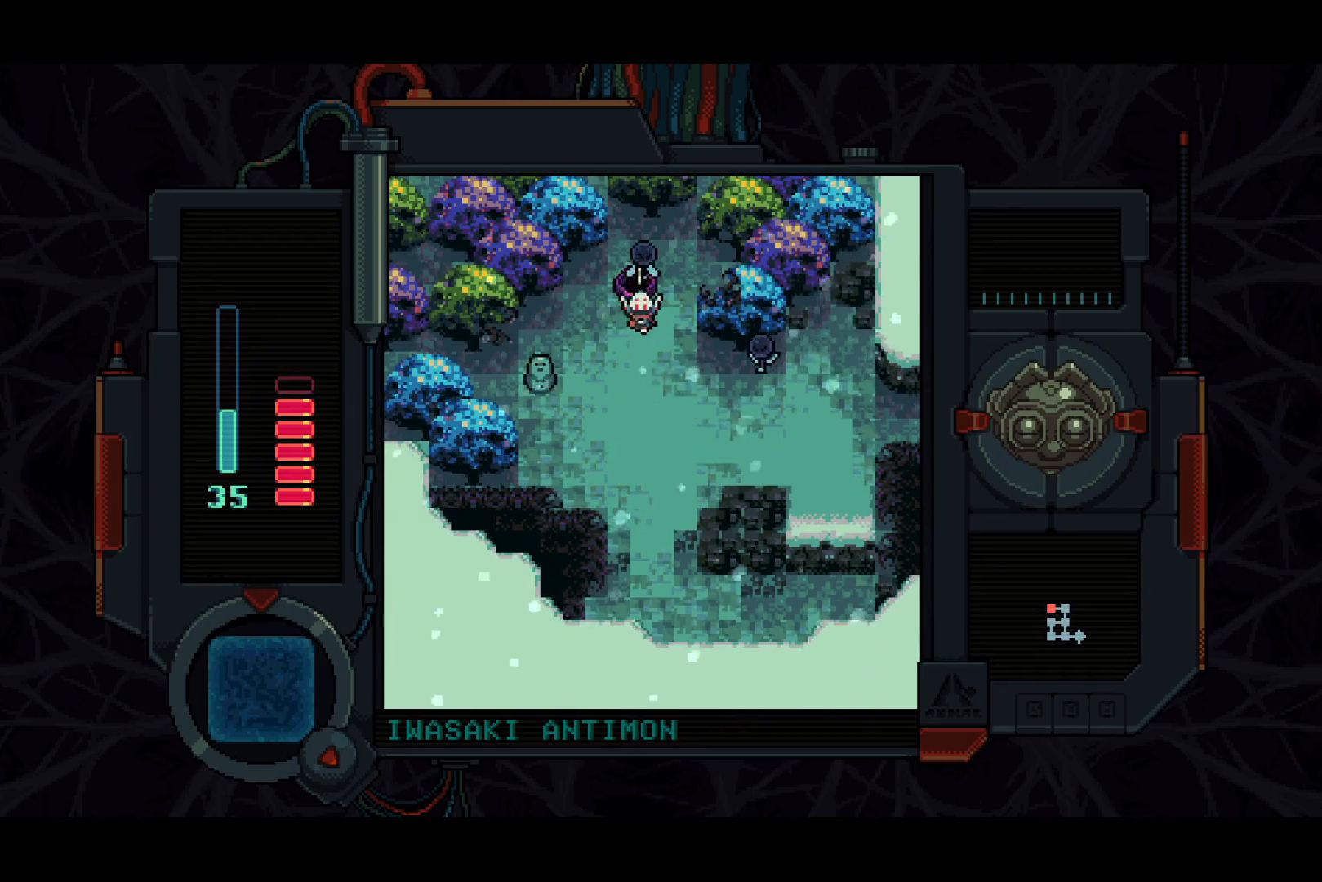
{"buttons": ["DPAD_RIGHT"], "left_stick": "center", "right_stick": "center", "events": [[100, "DPAD_RIGHT", "down"], [400, "DPAD_DOWN", "up"]]}
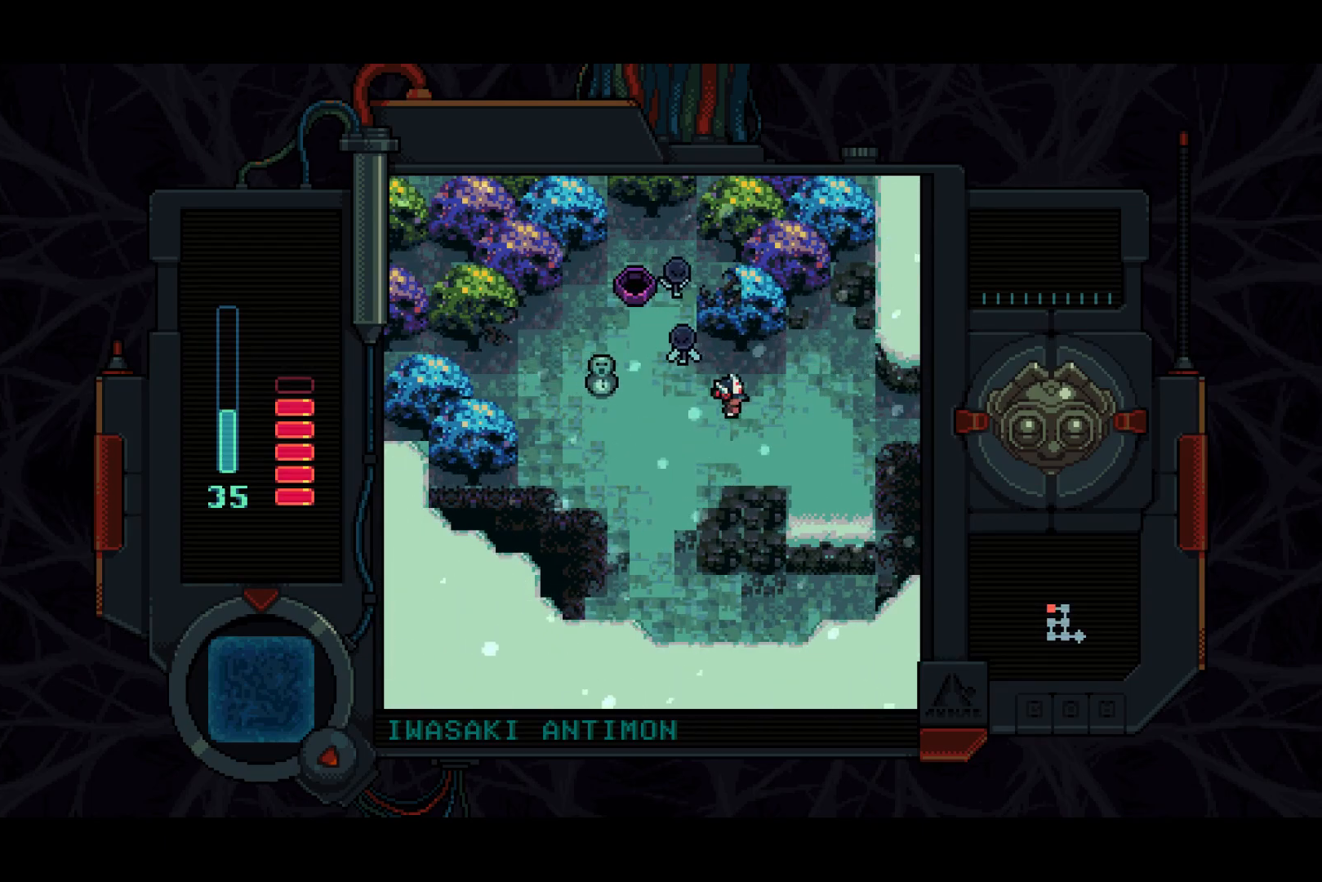
{"buttons": ["DPAD_RIGHT"], "left_stick": "center", "right_stick": "center", "events": []}
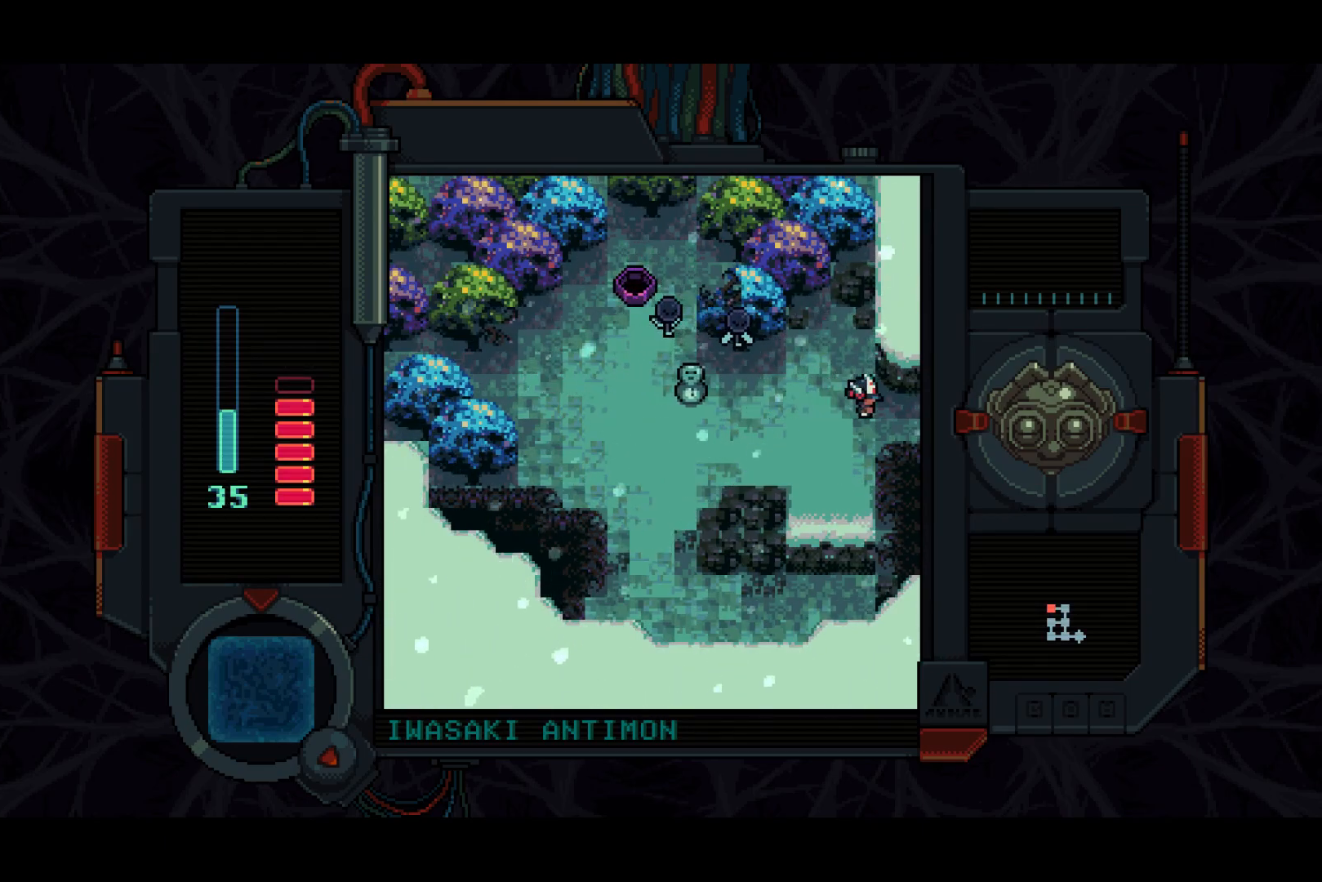
{"buttons": ["DPAD_RIGHT"], "left_stick": "center", "right_stick": "center", "events": []}
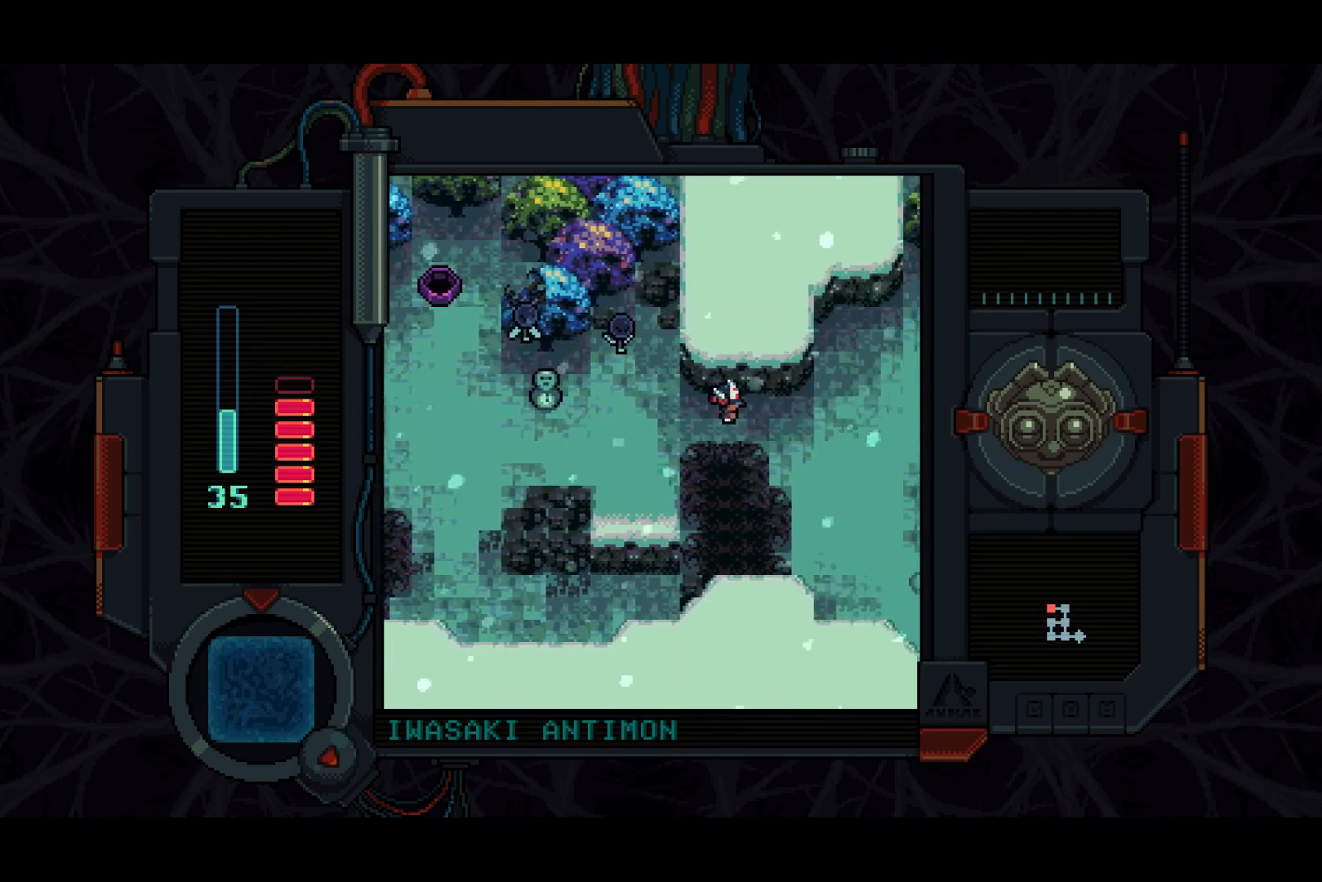
{"buttons": ["DPAD_RIGHT"], "left_stick": "center", "right_stick": "center", "events": []}
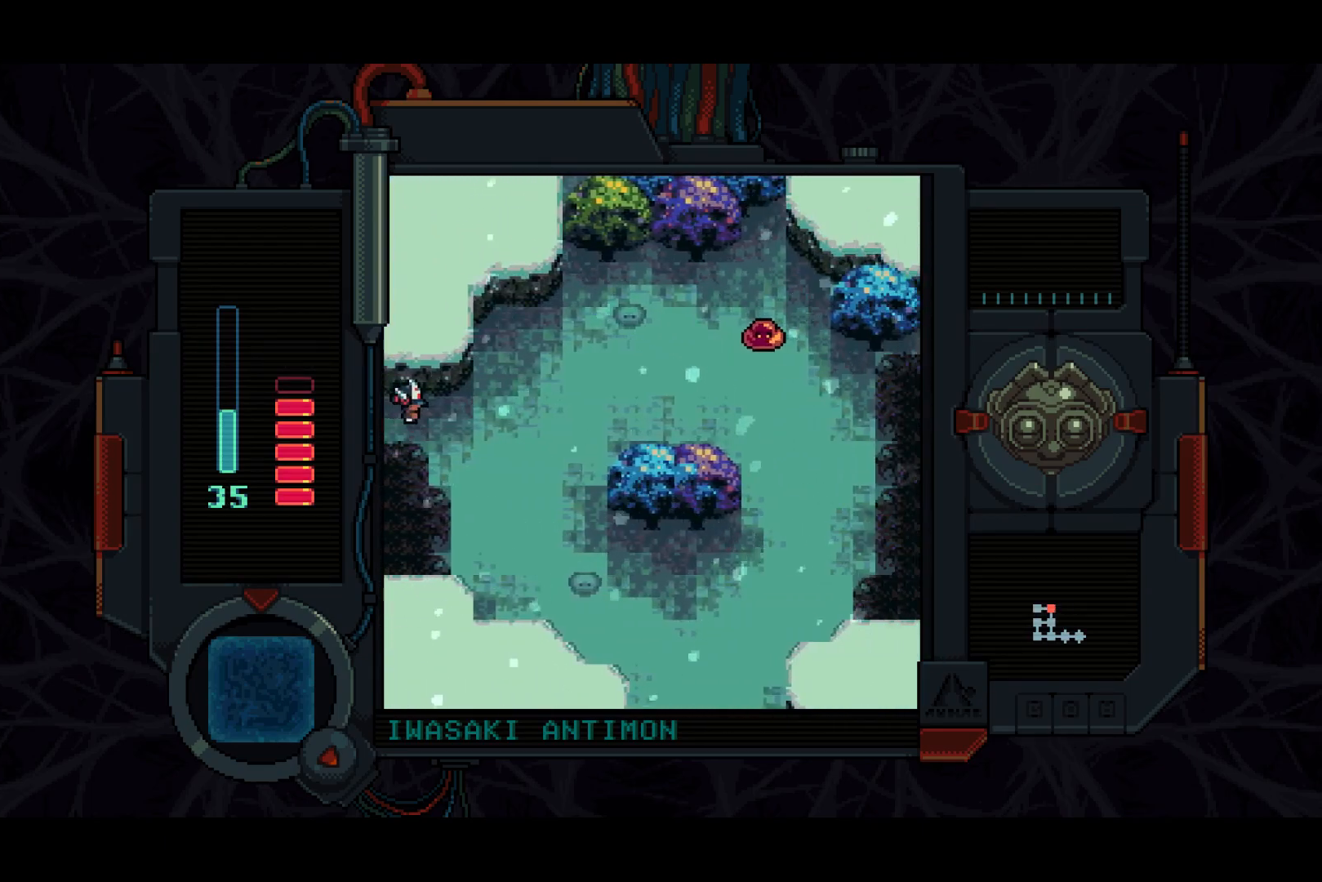
{"buttons": ["DPAD_DOWN", "DPAD_RIGHT"], "left_stick": "center", "right_stick": "center", "events": [[50, "DPAD_DOWN", "down"], [333, "DPAD_DOWN", "up"], [467, "DPAD_DOWN", "down"]]}
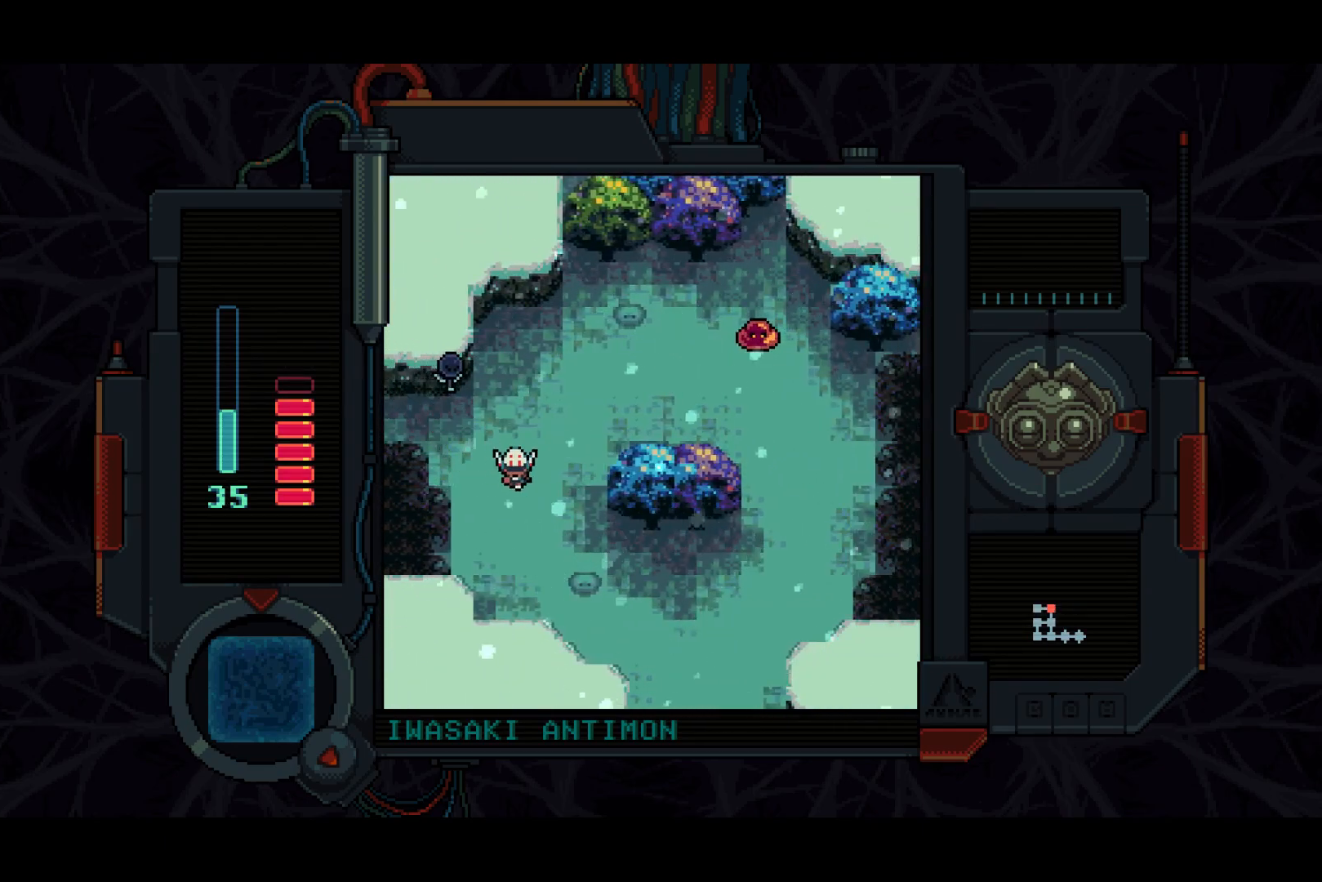
{"buttons": ["DPAD_DOWN", "DPAD_RIGHT"], "left_stick": "center", "right_stick": "center", "events": [[100, "DPAD_DOWN", "up"], [233, "DPAD_DOWN", "down"]]}
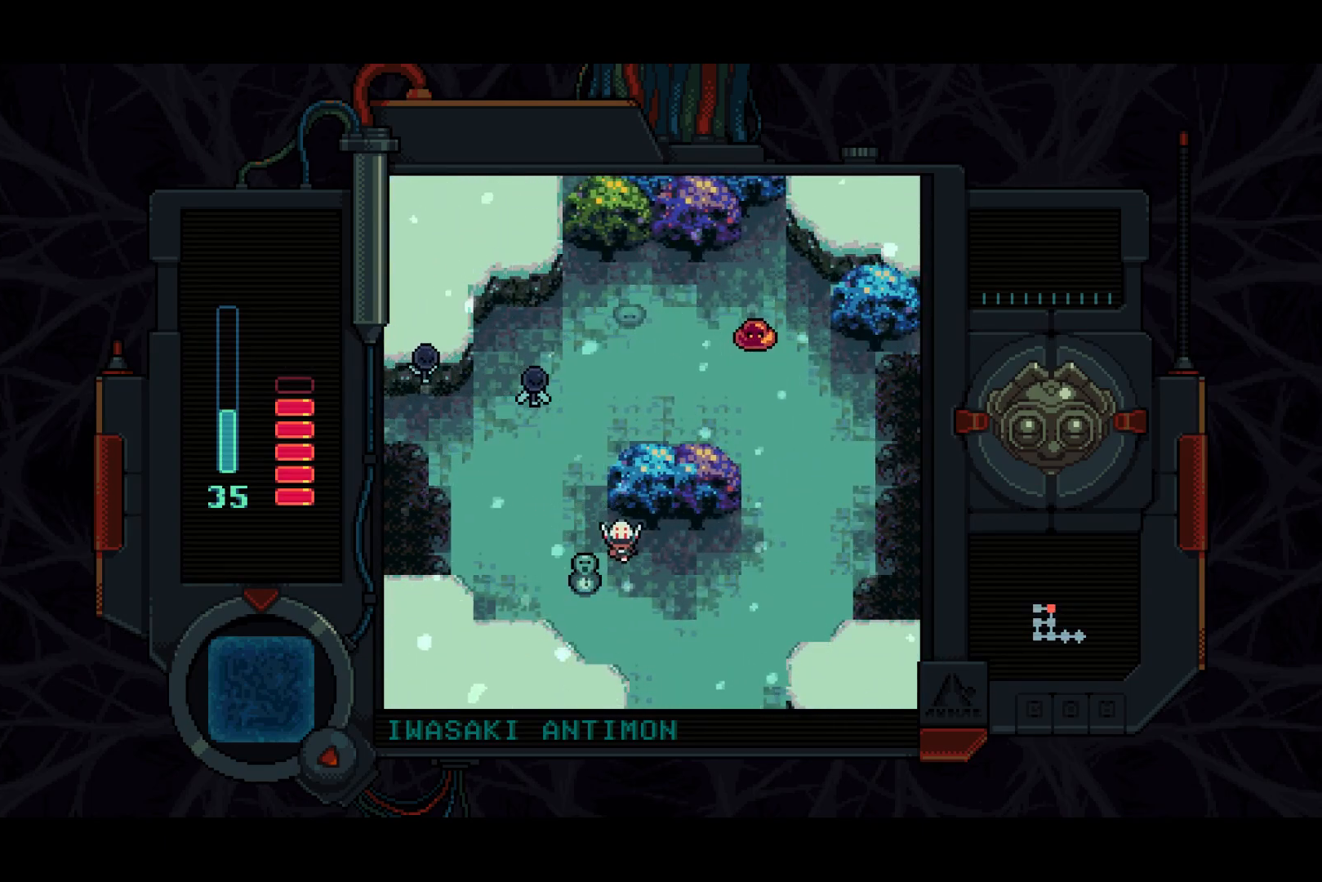
{"buttons": ["DPAD_DOWN", "DPAD_RIGHT"], "left_stick": "center", "right_stick": "center", "events": [[17, "DPAD_DOWN", "up"], [167, "DPAD_DOWN", "down"]]}
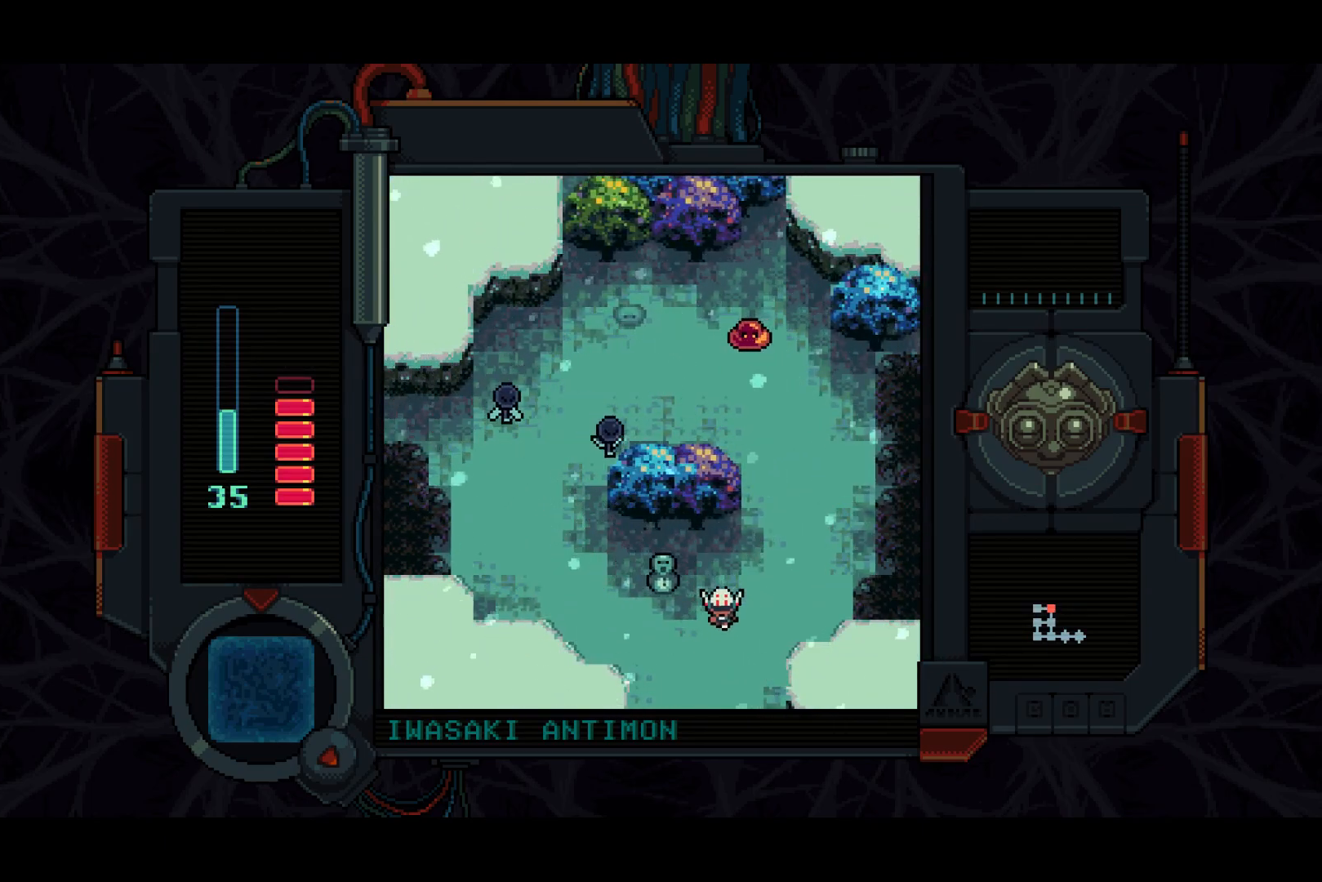
{"buttons": ["DPAD_DOWN", "DPAD_LEFT"], "left_stick": "center", "right_stick": "center", "events": [[183, "DPAD_RIGHT", "up"], [300, "DPAD_LEFT", "down"]]}
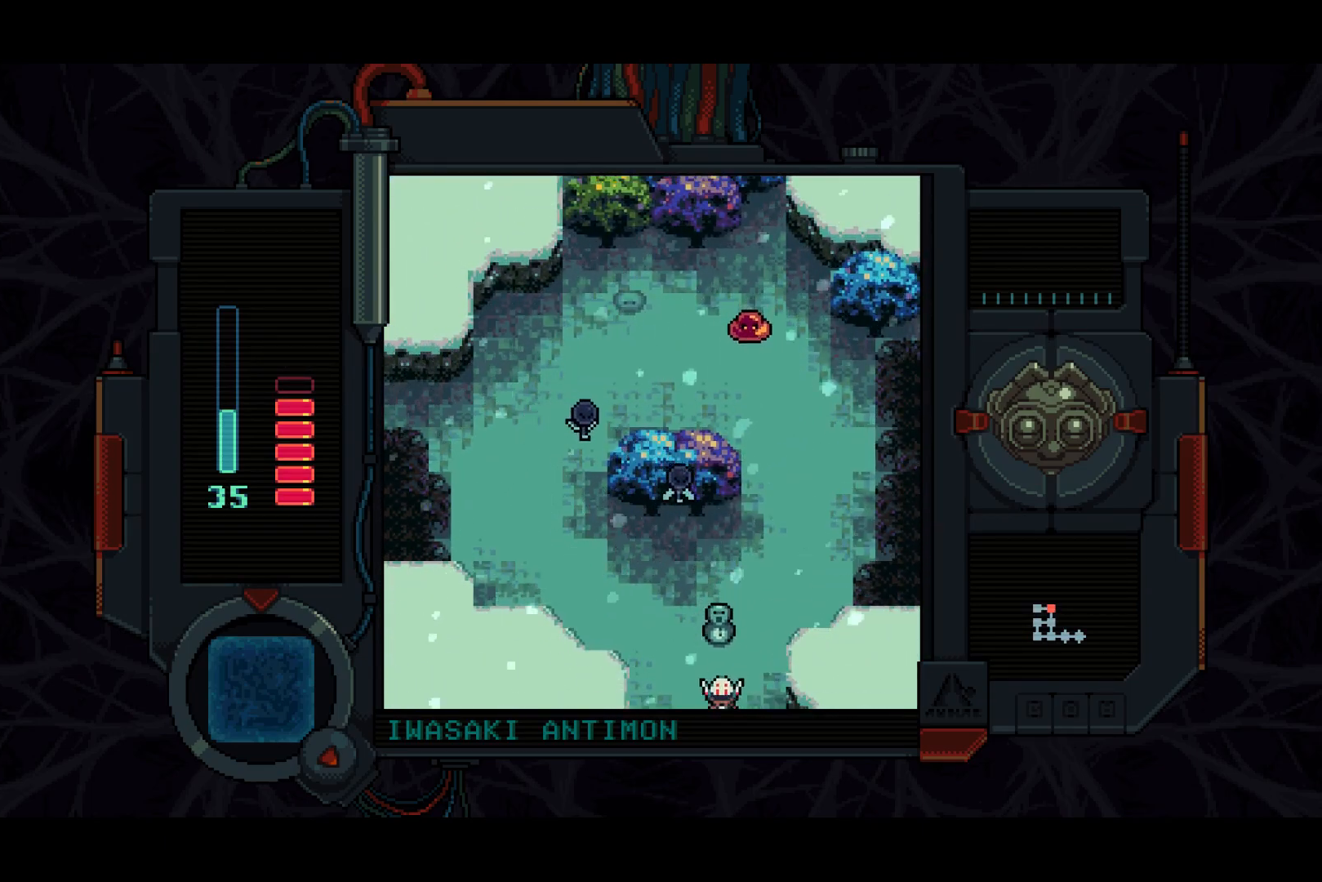
{"buttons": ["DPAD_DOWN"], "left_stick": "center", "right_stick": "center", "events": [[350, "DPAD_LEFT", "up"]]}
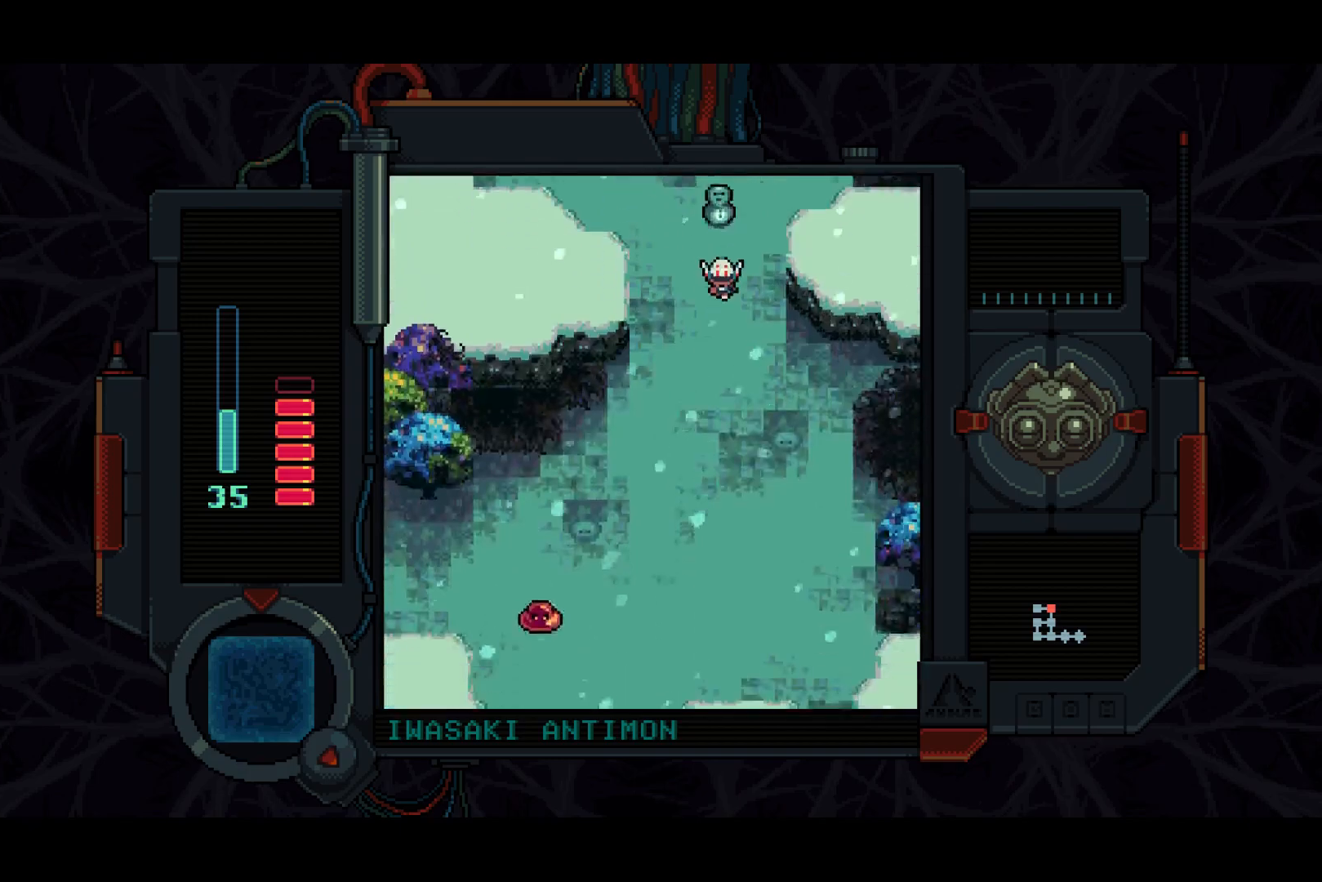
{"buttons": ["DPAD_DOWN"], "left_stick": "center", "right_stick": "center", "events": []}
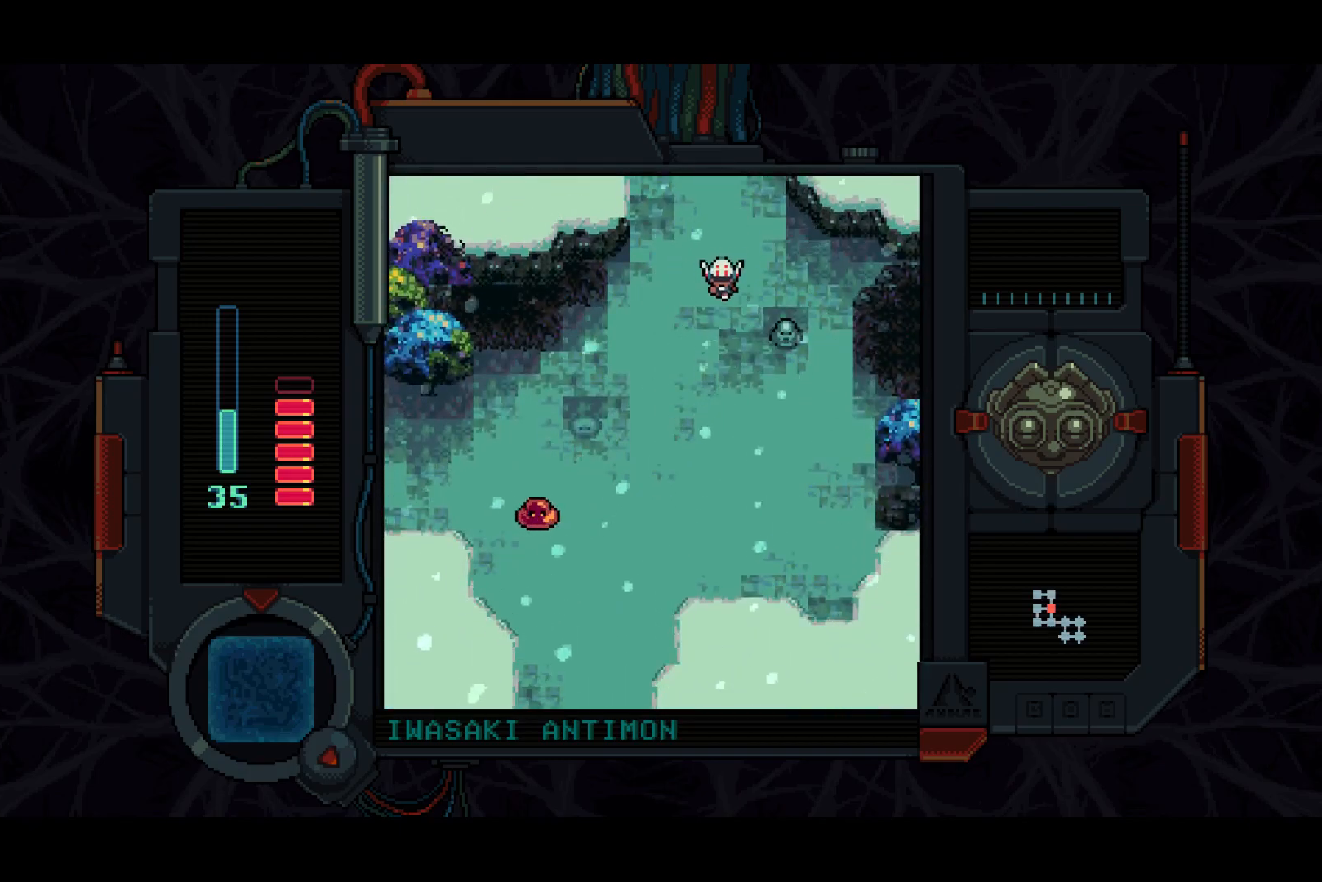
{"buttons": ["DPAD_DOWN"], "left_stick": "center", "right_stick": "center", "events": [[200, "DPAD_LEFT", "down"], [350, "DPAD_LEFT", "up"]]}
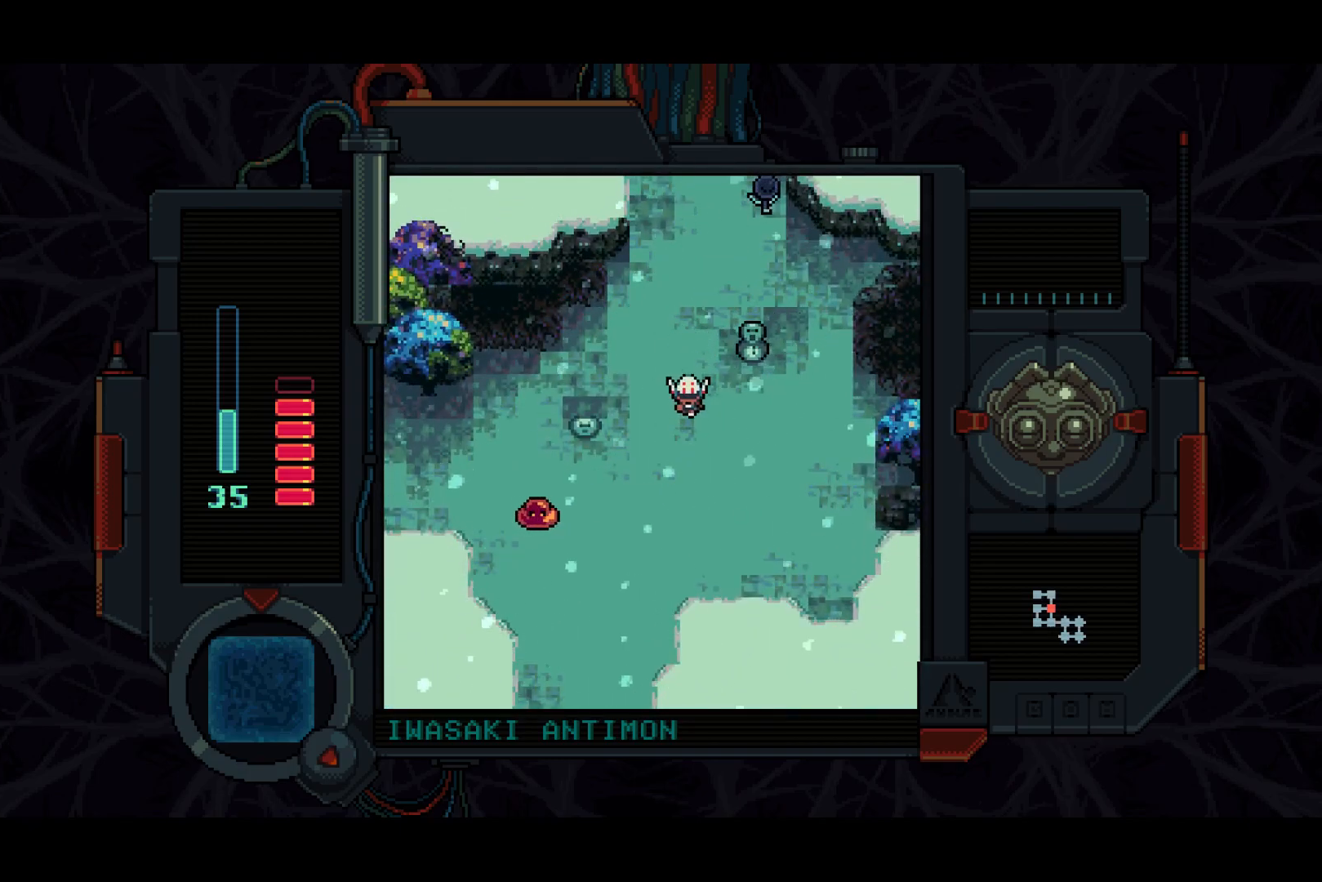
{"buttons": ["DPAD_DOWN", "DPAD_LEFT"], "left_stick": "center", "right_stick": "center", "events": [[200, "DPAD_LEFT", "down"], [350, "DPAD_LEFT", "up"], [450, "DPAD_LEFT", "down"]]}
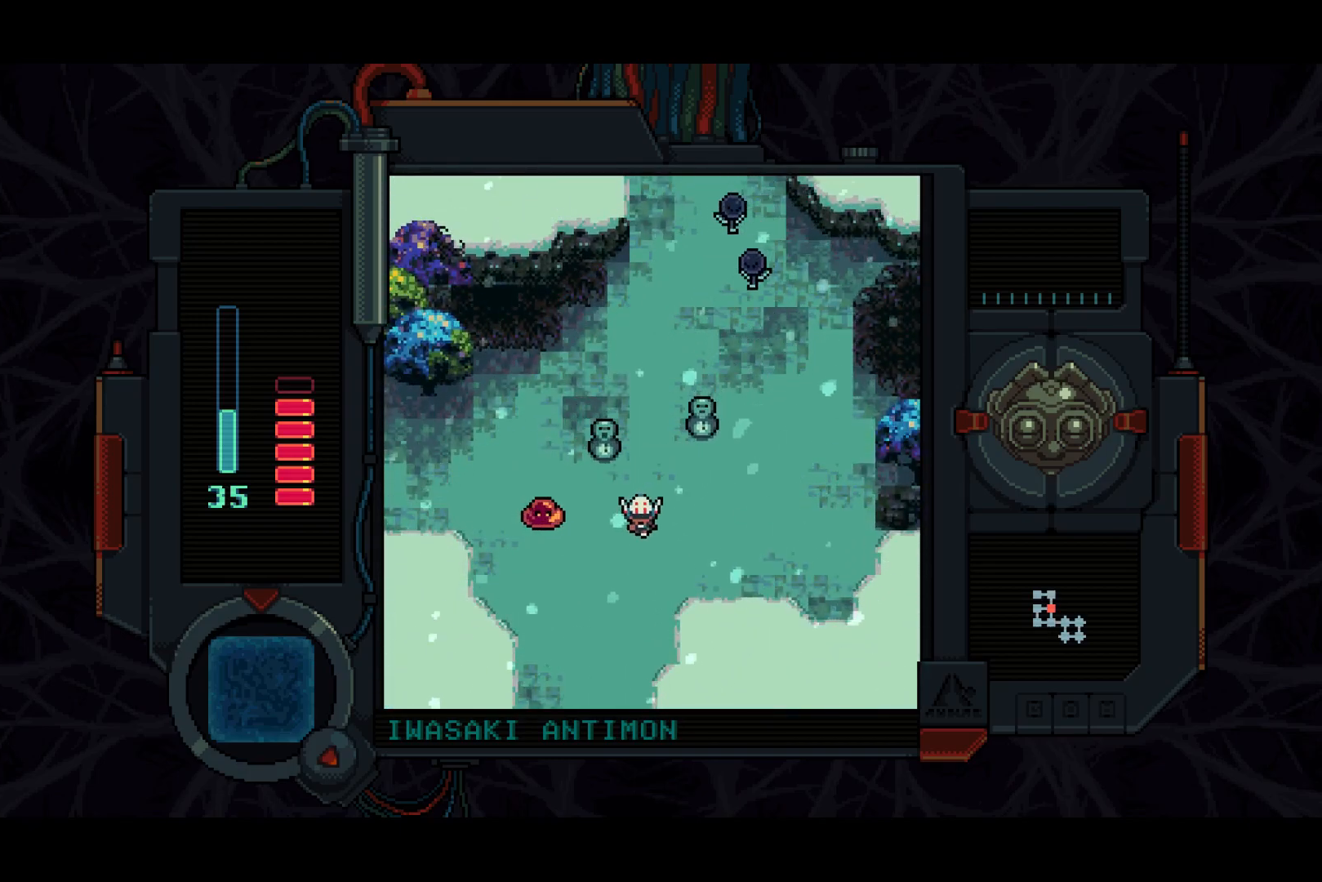
{"buttons": ["DPAD_DOWN", "DPAD_LEFT"], "left_stick": "center", "right_stick": "center", "events": [[50, "DPAD_LEFT", "up"], [383, "DPAD_LEFT", "down"]]}